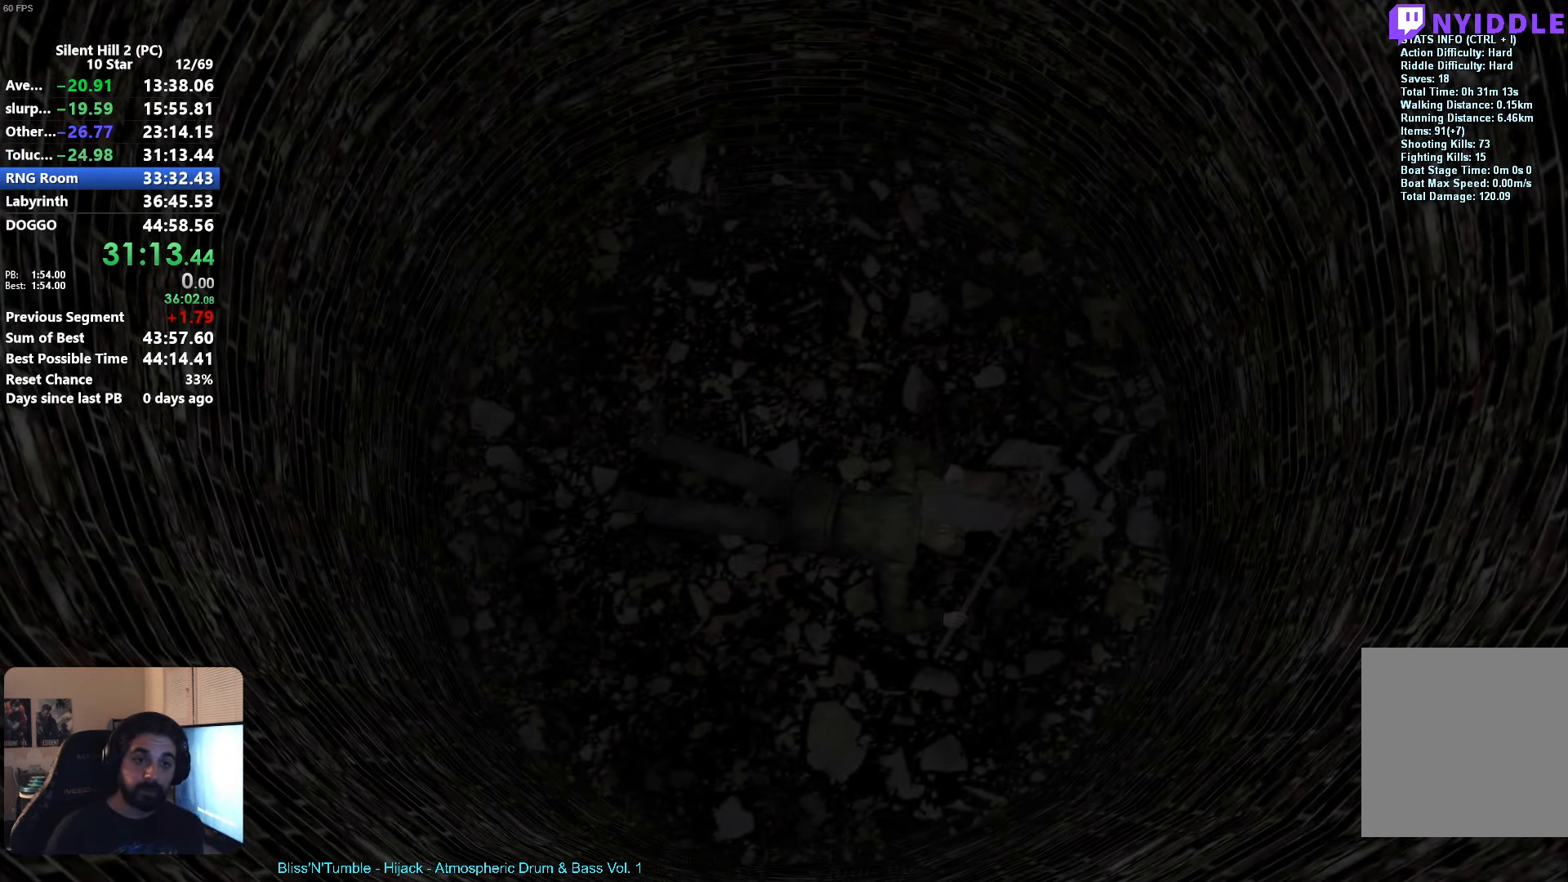
Gameplay with a controller (Xbox layout); each line is a JSON object with the inputs held at the frame after it. "events" lists button and stick changes between this image and that frame as [ms after this image, input, new state], when the widget could be followed in between. Not read: right_stick.
{"buttons": [], "left_stick": "left", "events": [[300, "SELECT", "down"], [383, "SELECT", "up"]]}
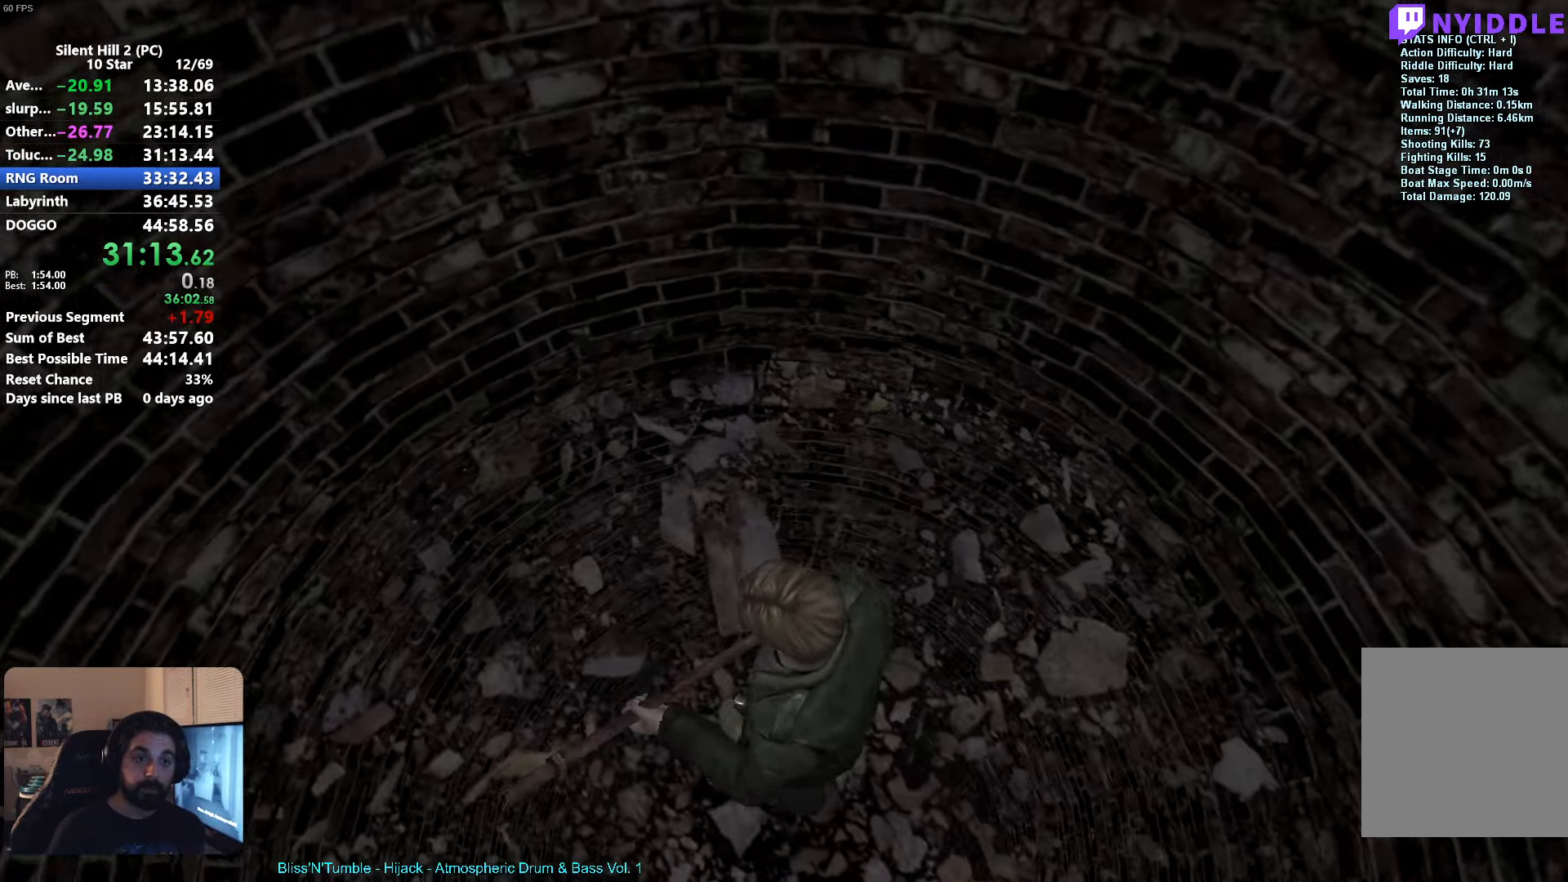
{"buttons": [], "left_stick": "left", "events": []}
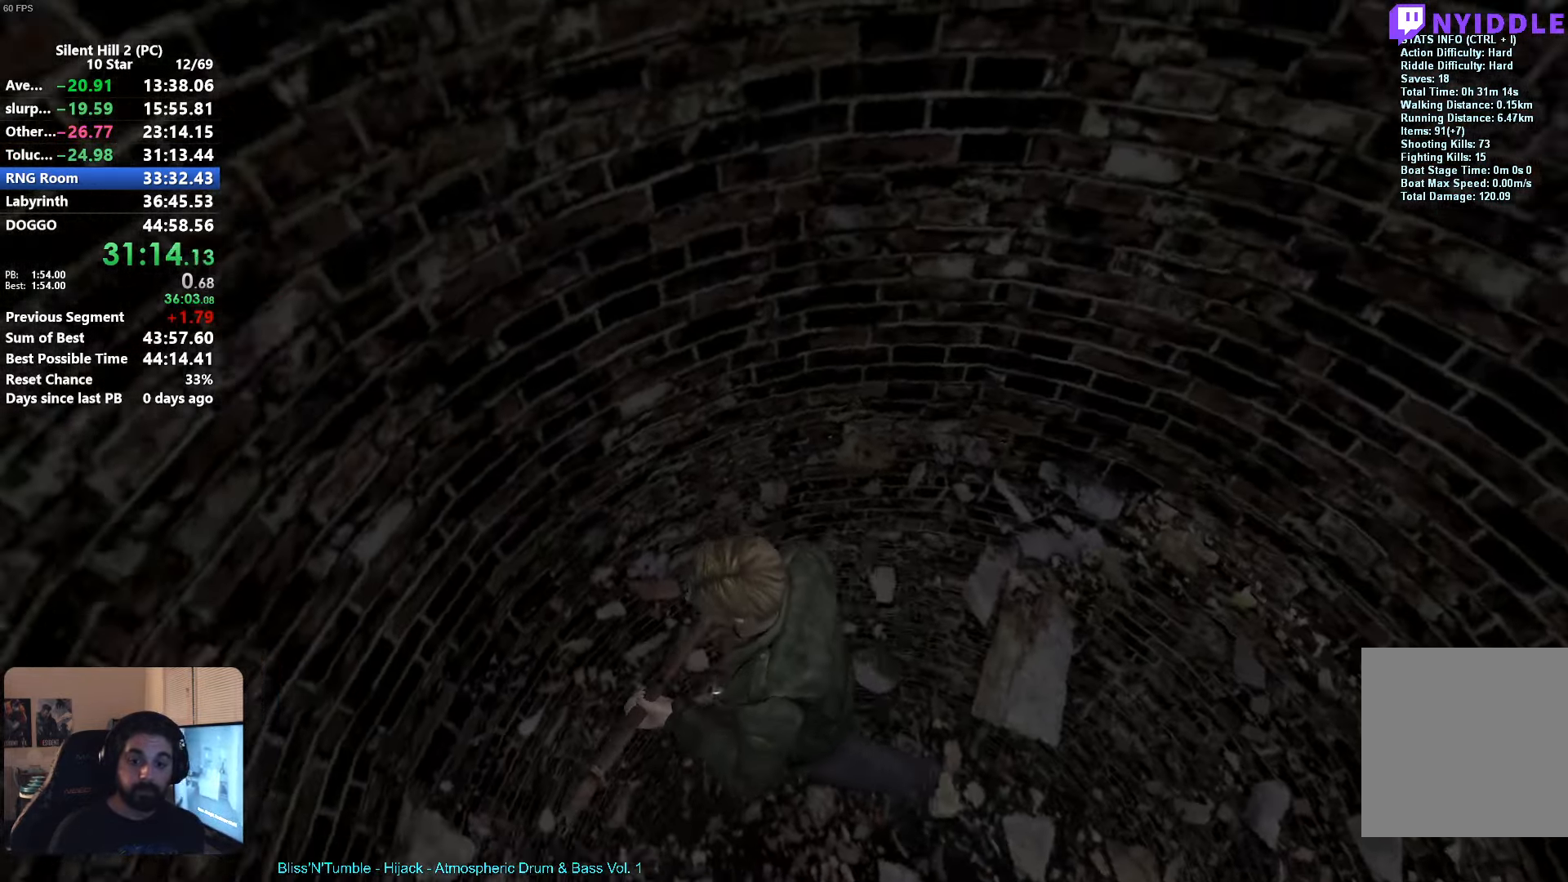
{"buttons": ["A", "R2"], "left_stick": "center", "events": [[50, "left_stick", "up-left"], [333, "R2", "down"], [367, "A", "down"], [383, "left_stick", "center"]]}
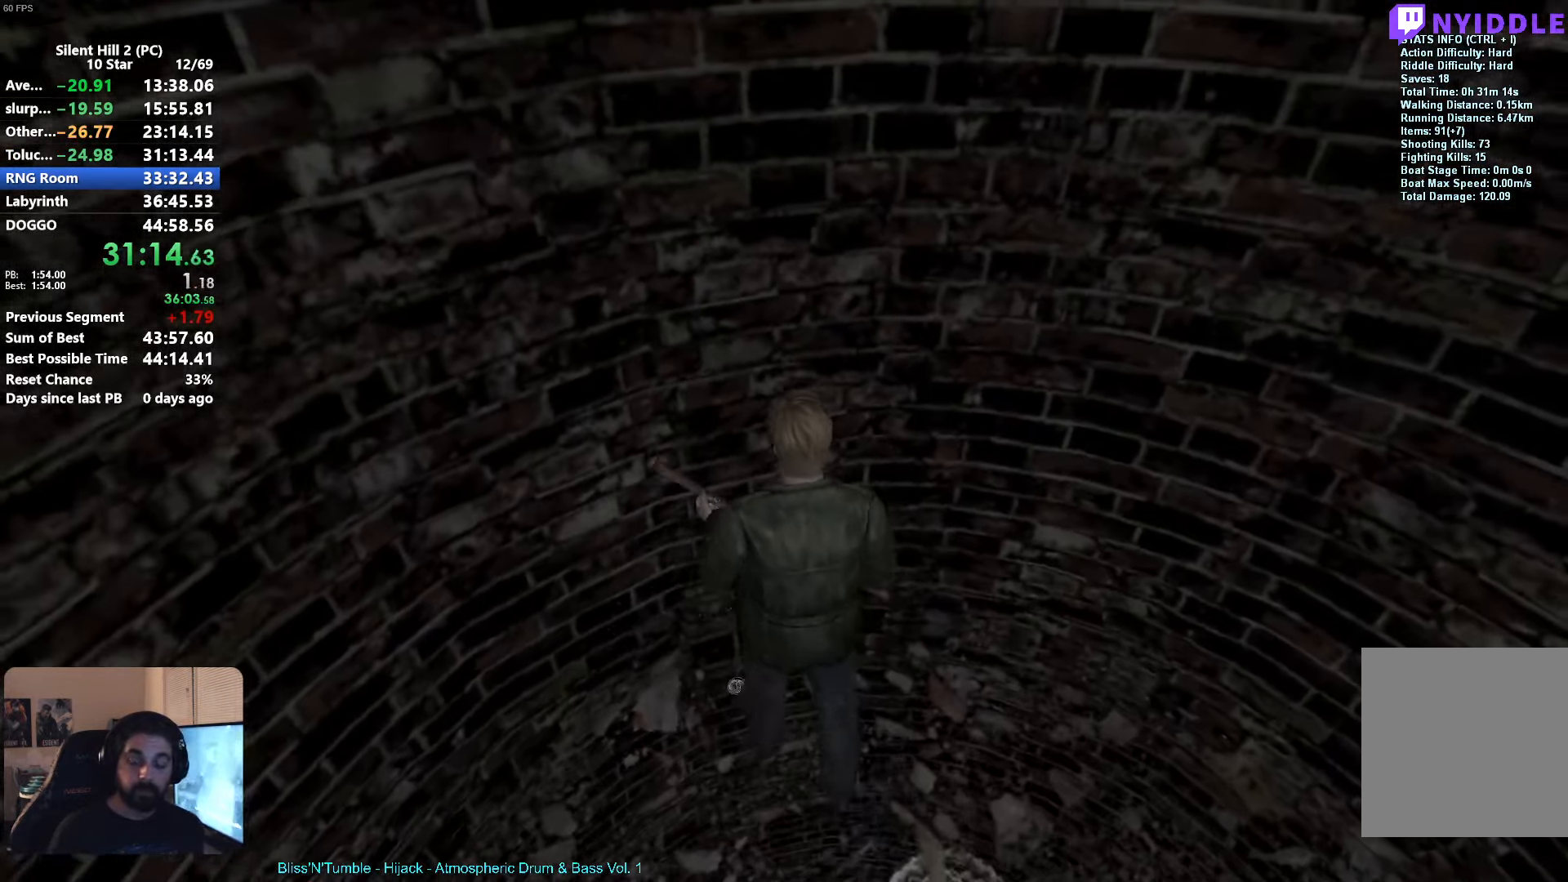
{"buttons": ["A", "R2"], "left_stick": "center", "events": []}
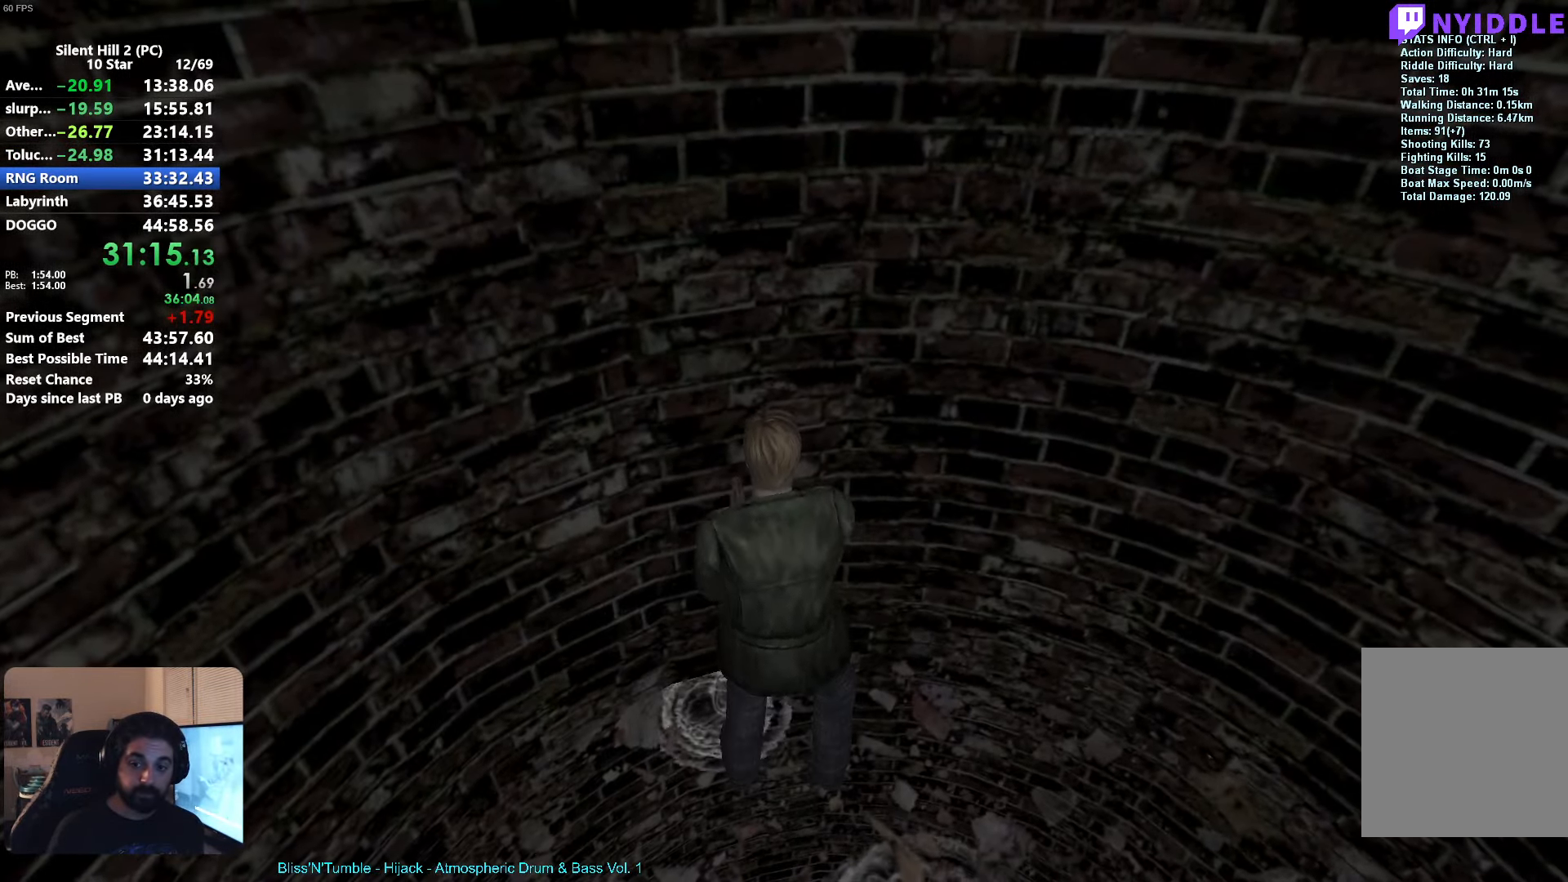
{"buttons": ["A", "R2"], "left_stick": "center", "events": []}
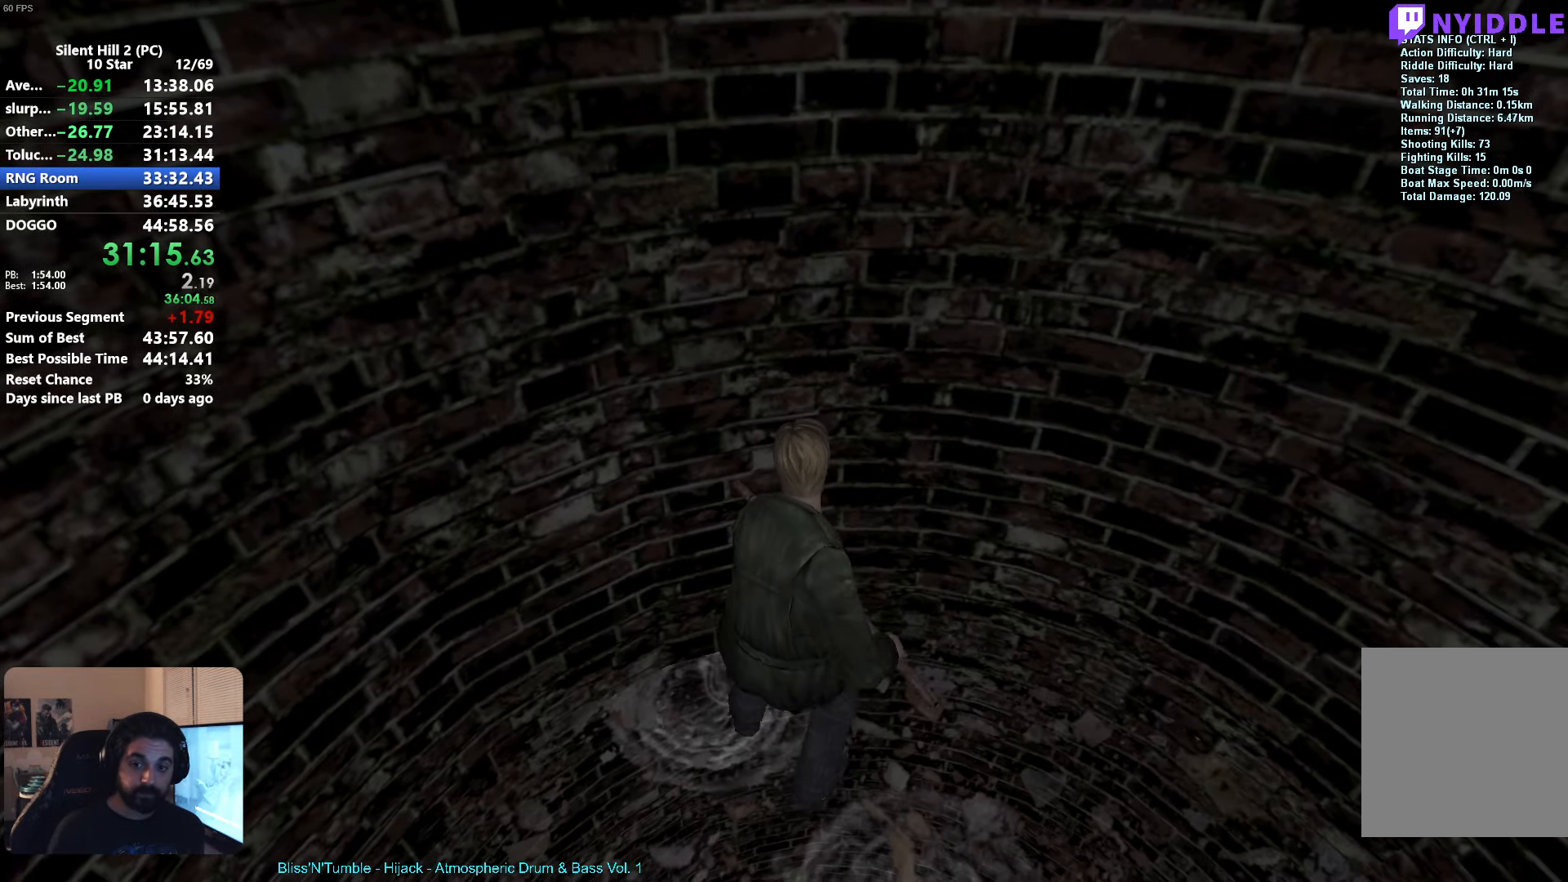
{"buttons": ["A", "R2"], "left_stick": "center", "events": []}
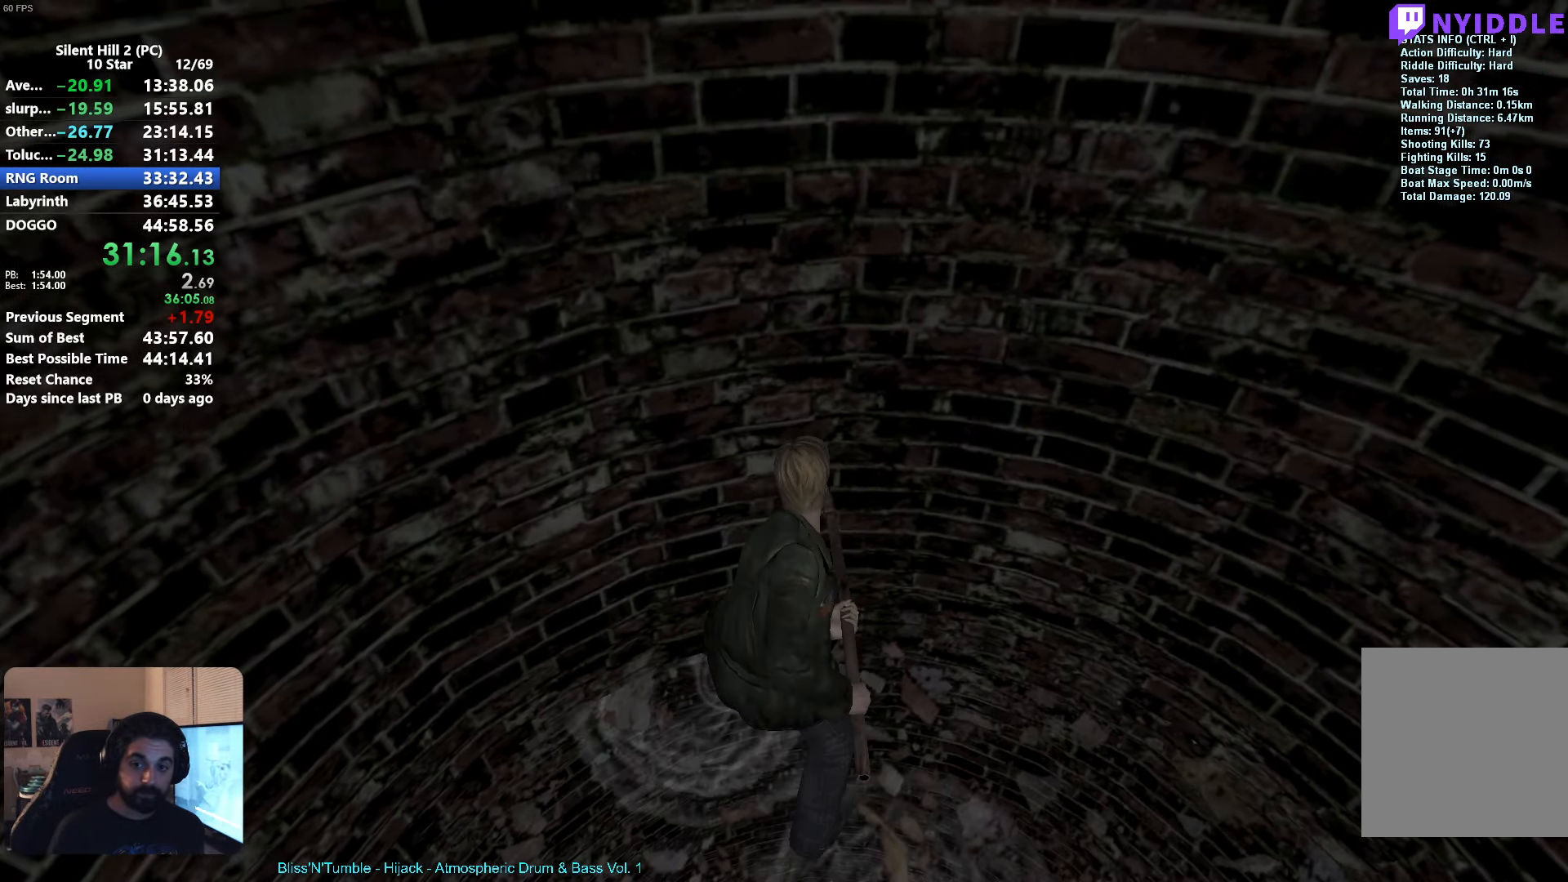
{"buttons": ["A", "R2"], "left_stick": "center", "events": []}
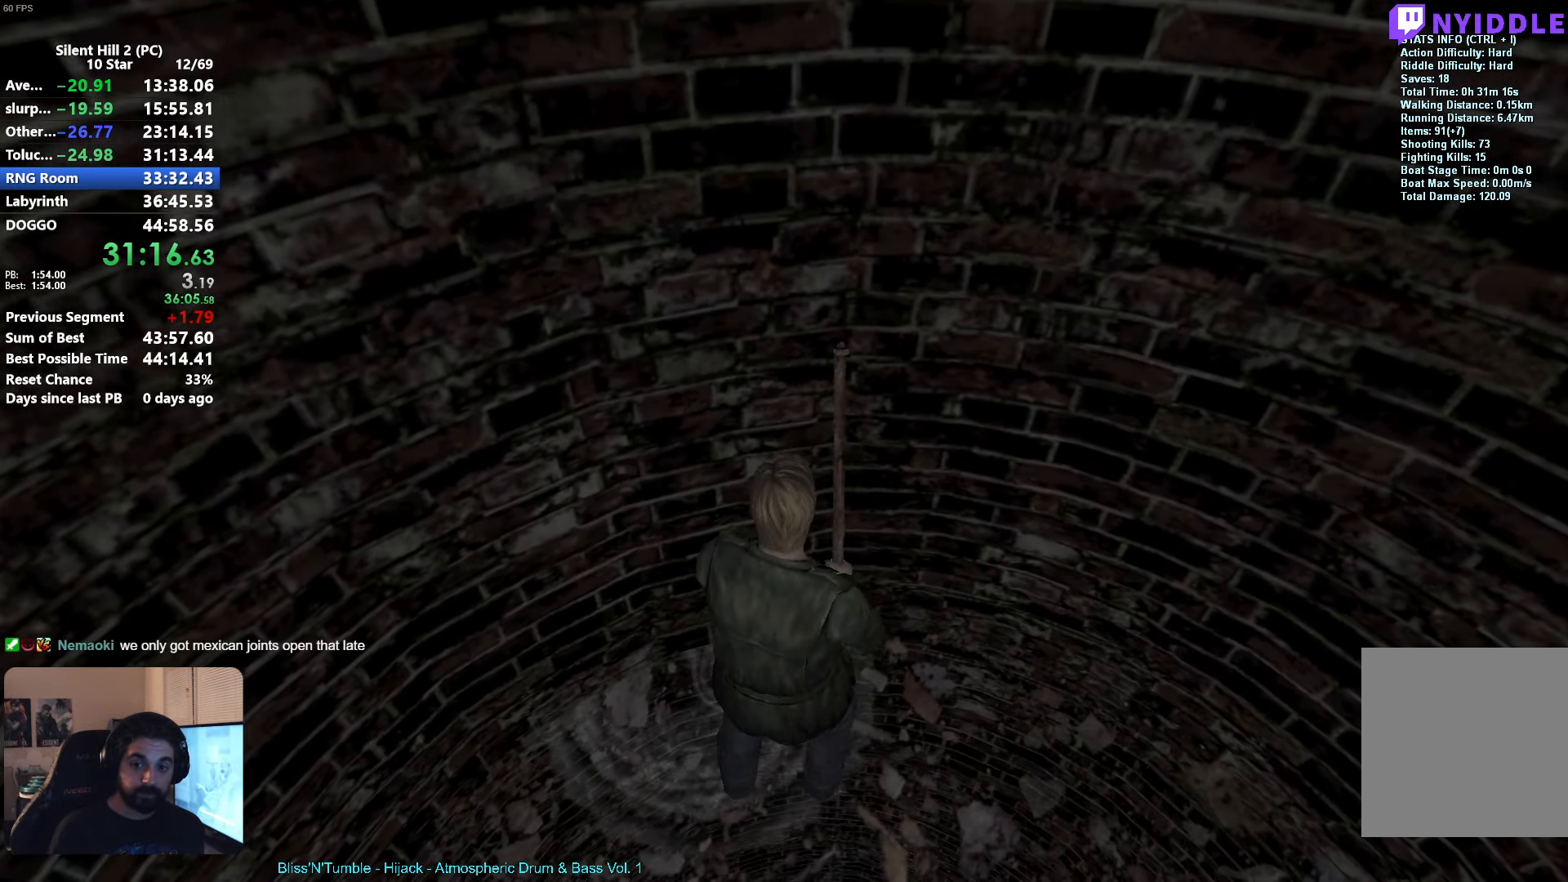
{"buttons": ["A", "R2"], "left_stick": "center", "events": []}
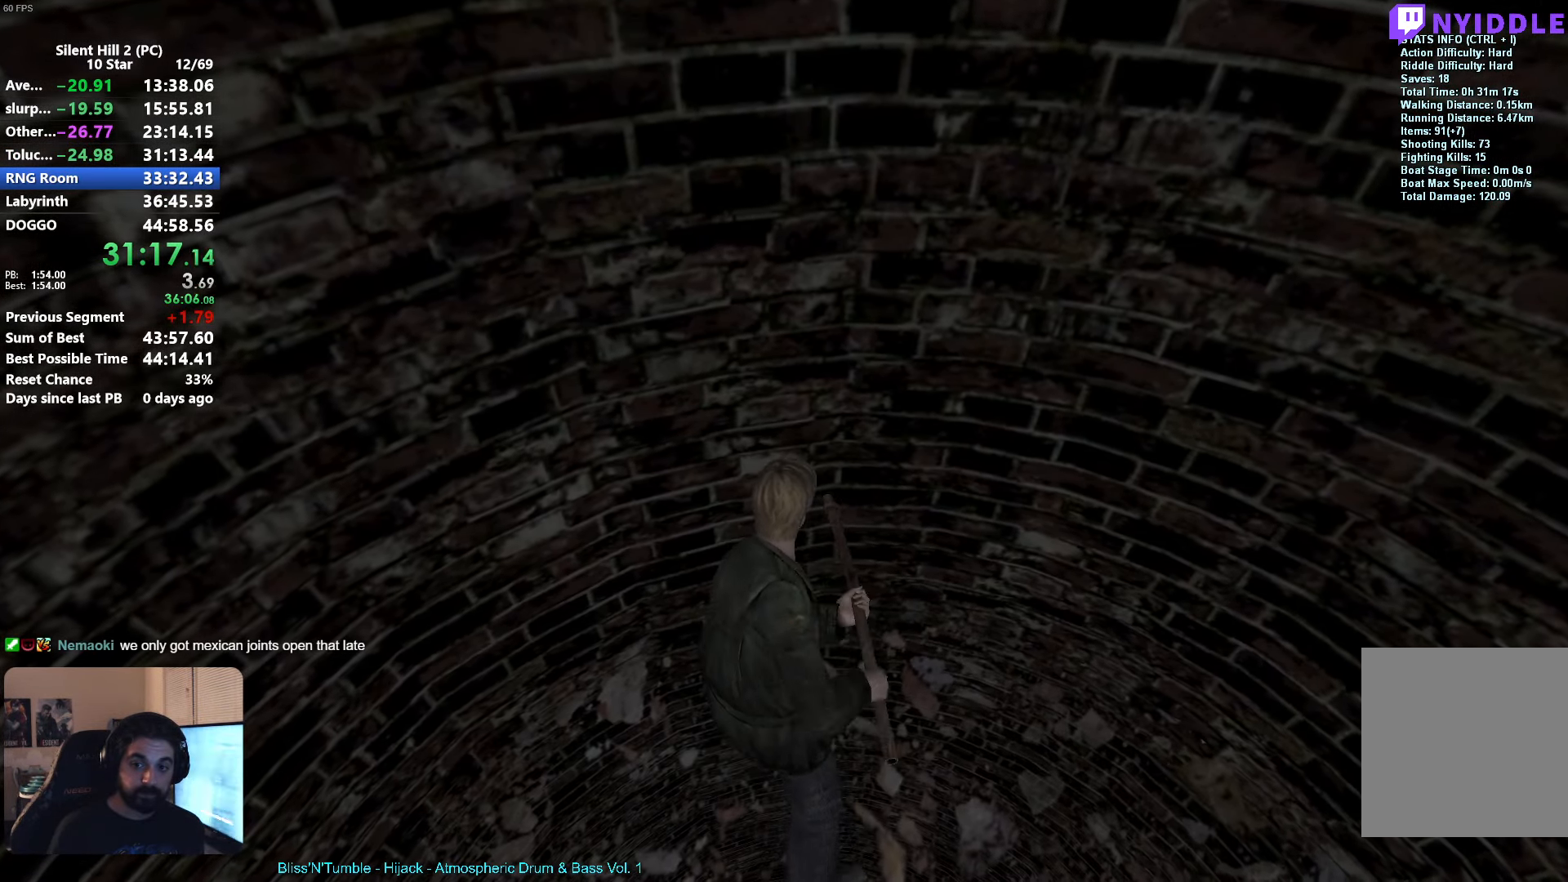
{"buttons": ["A"], "left_stick": "up", "events": [[267, "left_stick", "up"], [300, "A", "up"], [300, "R2", "up"], [450, "A", "down"]]}
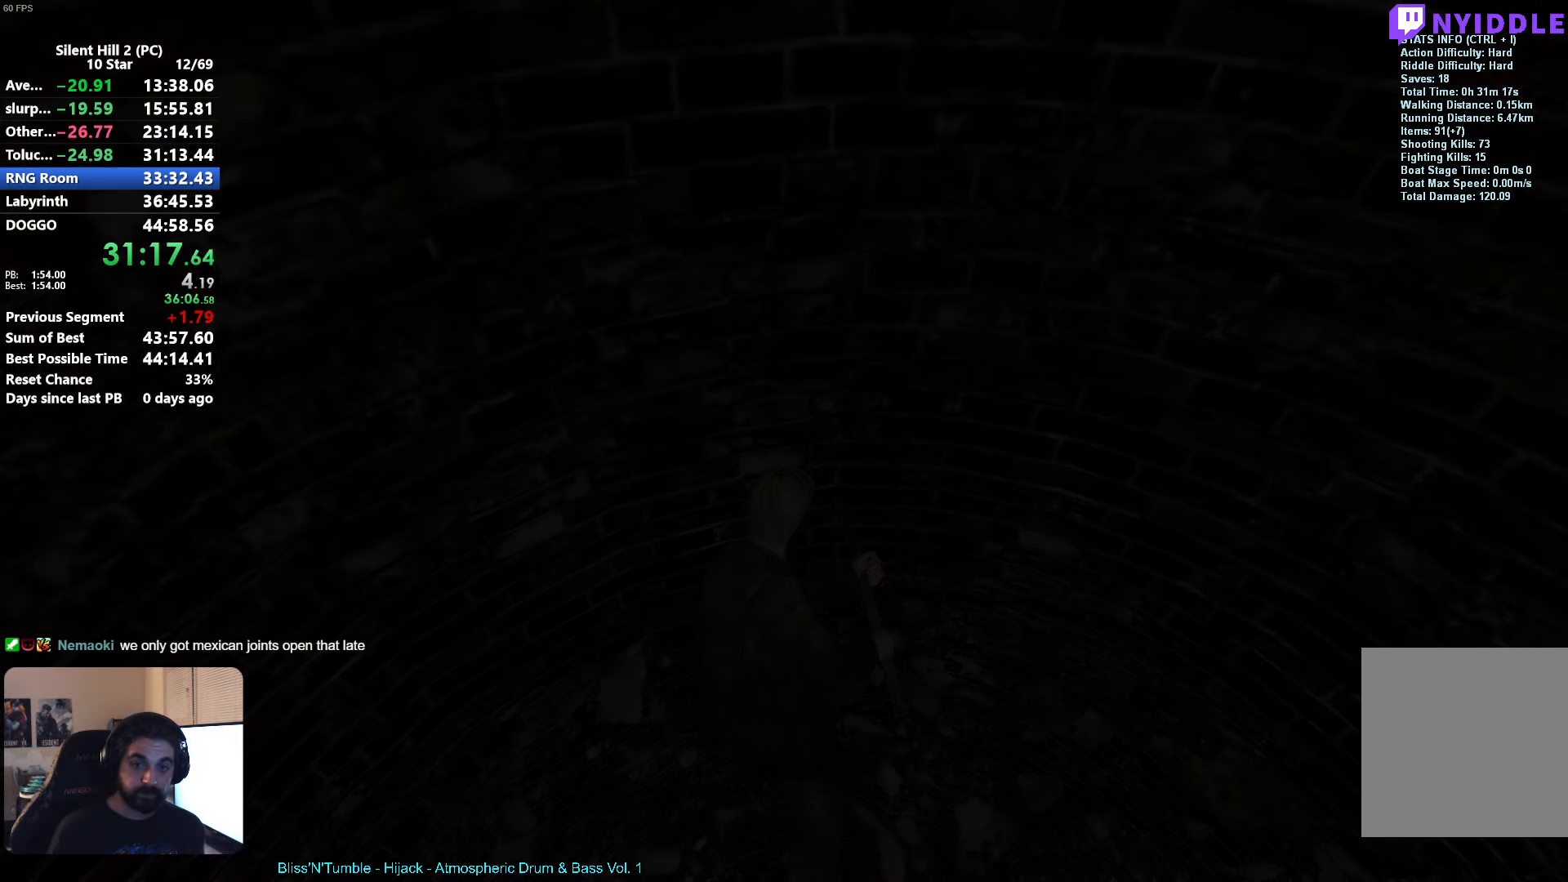
{"buttons": [], "left_stick": "up", "events": [[17, "A", "up"], [150, "A", "down"], [183, "A", "up"], [267, "A", "down"], [333, "A", "up"], [417, "A", "down"], [467, "A", "up"]]}
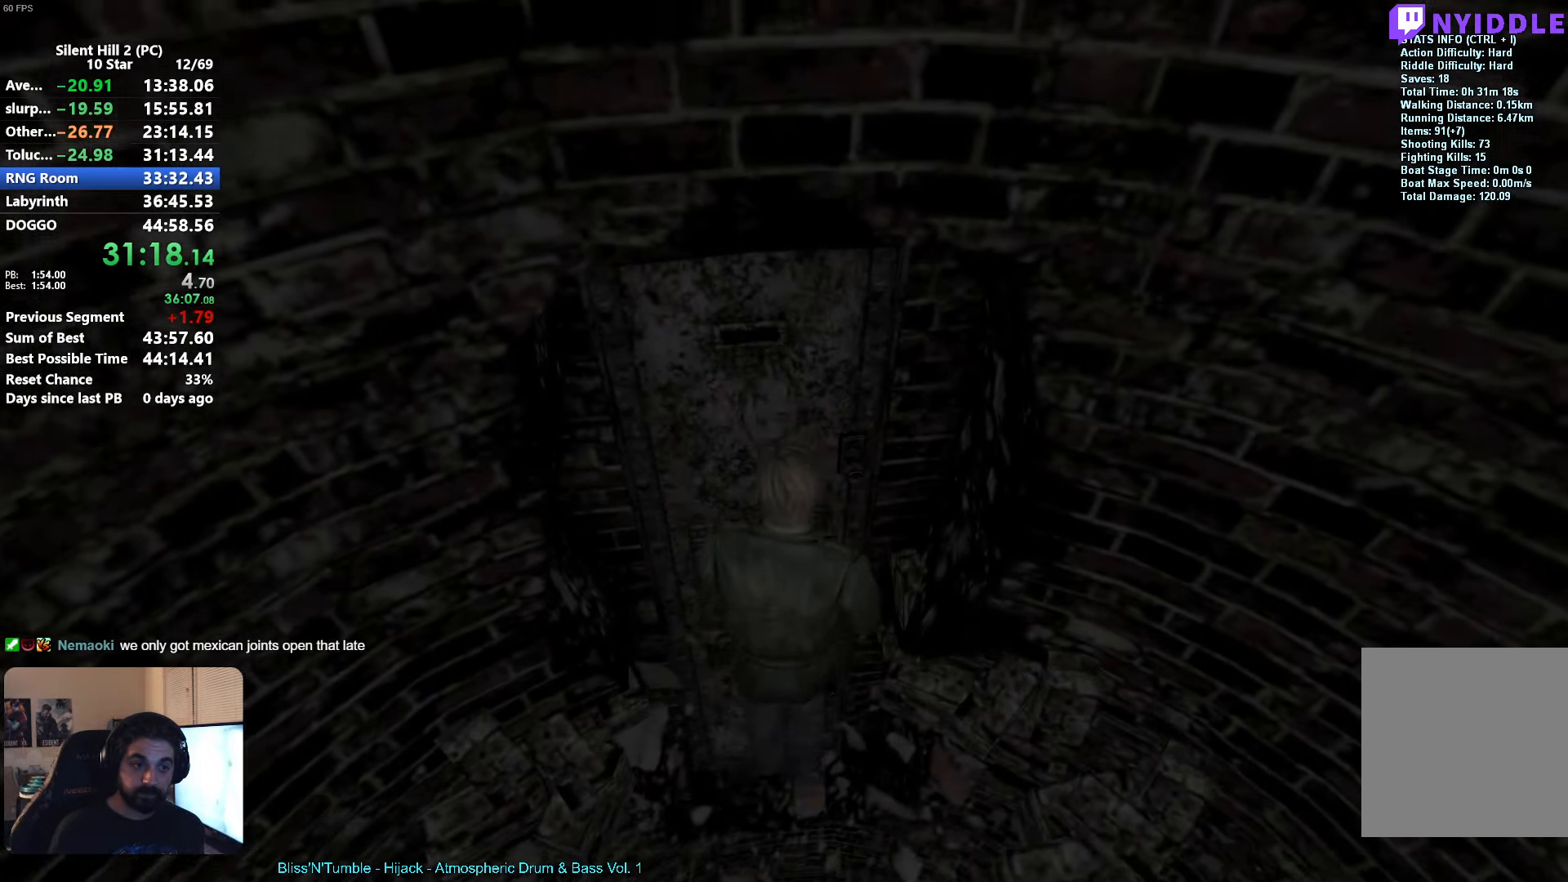
{"buttons": ["A"], "left_stick": "up", "events": [[67, "A", "down"], [117, "A", "up"], [184, "A", "down"], [250, "A", "up"], [334, "A", "down"], [384, "A", "up"], [467, "A", "down"]]}
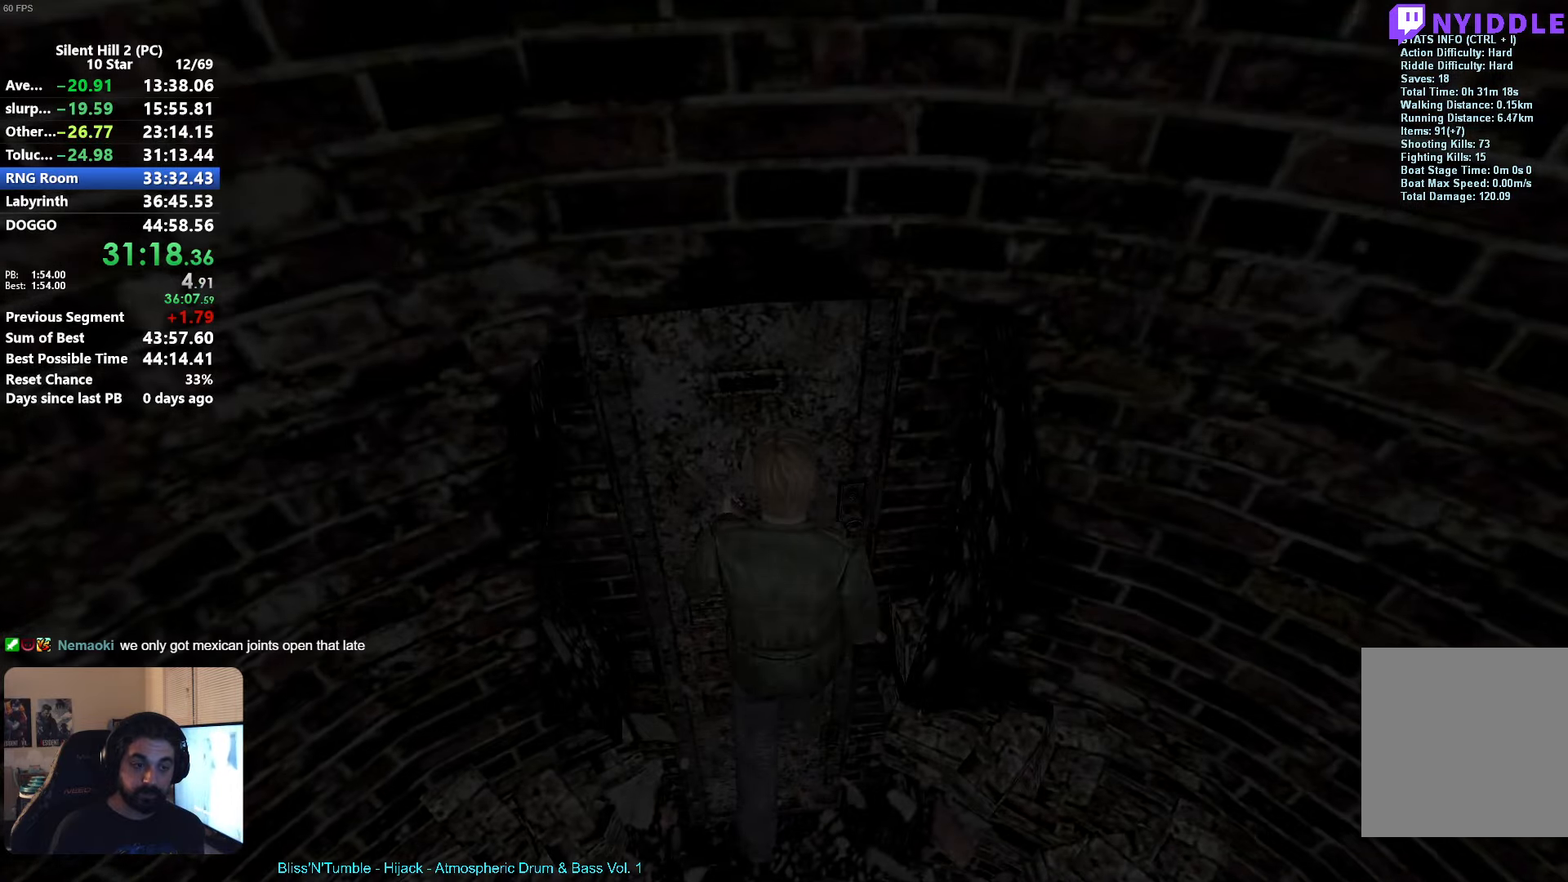
{"buttons": [], "left_stick": "down", "events": [[50, "A", "up"], [100, "left_stick", "down"], [200, "A", "down"], [300, "A", "up"]]}
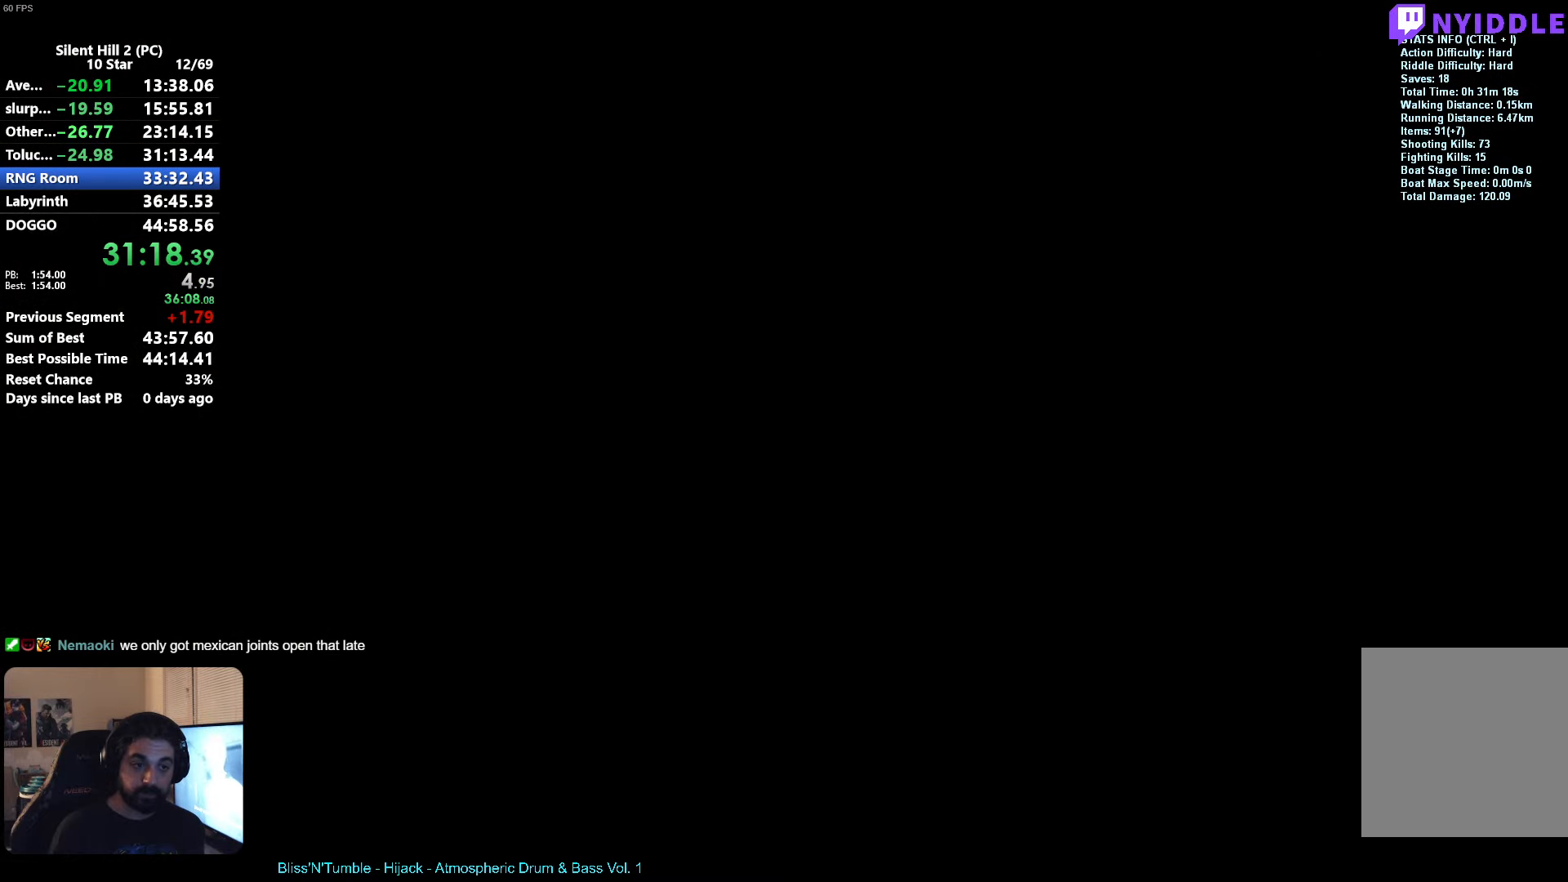
{"buttons": [], "left_stick": "down", "events": []}
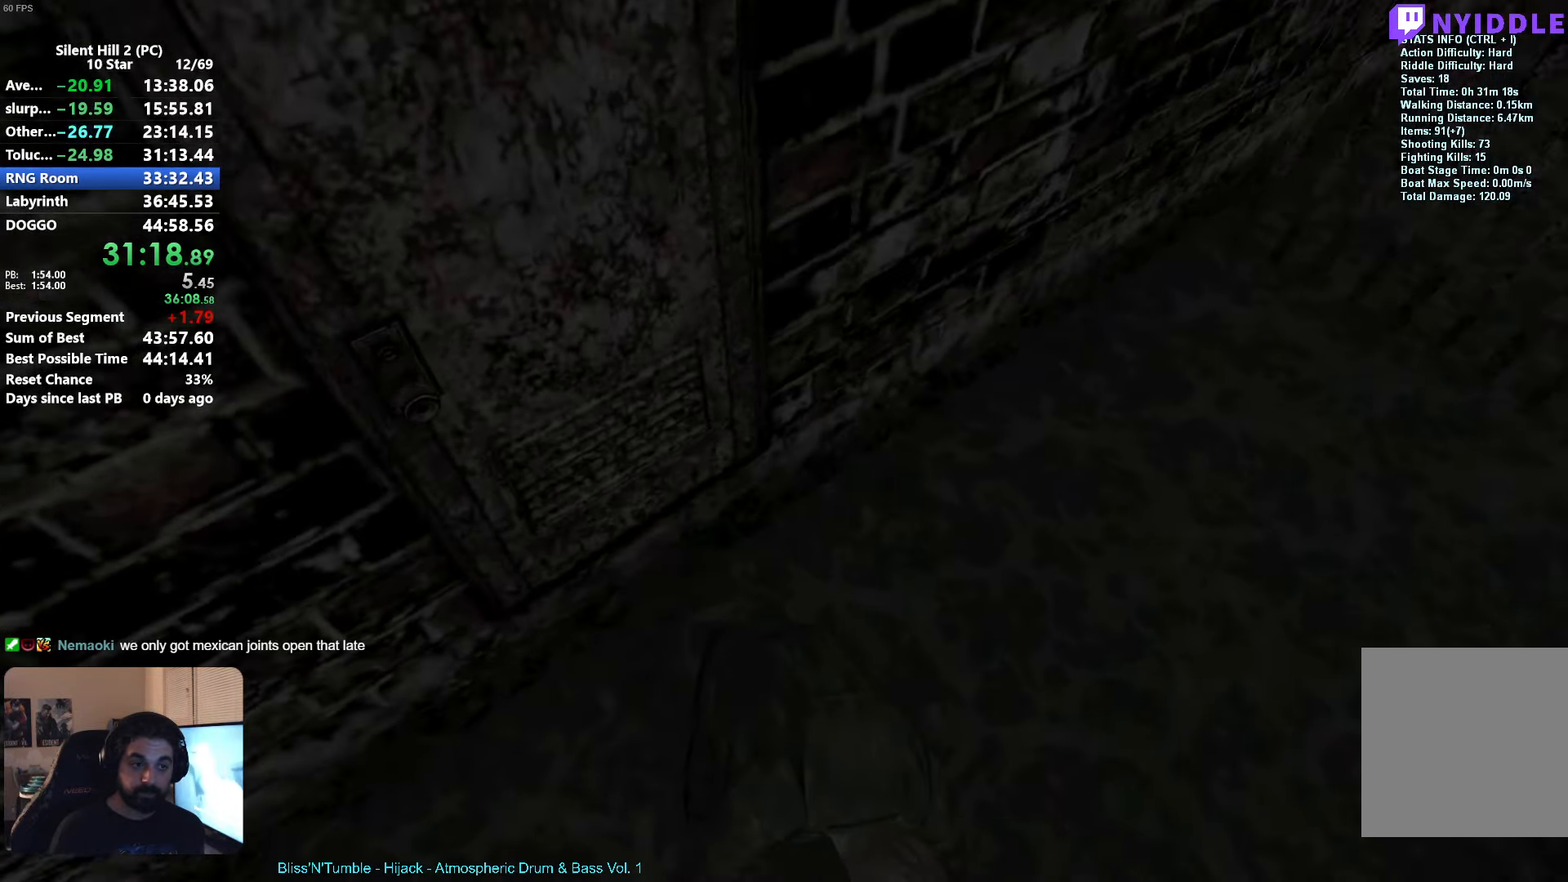
{"buttons": [], "left_stick": "down", "events": []}
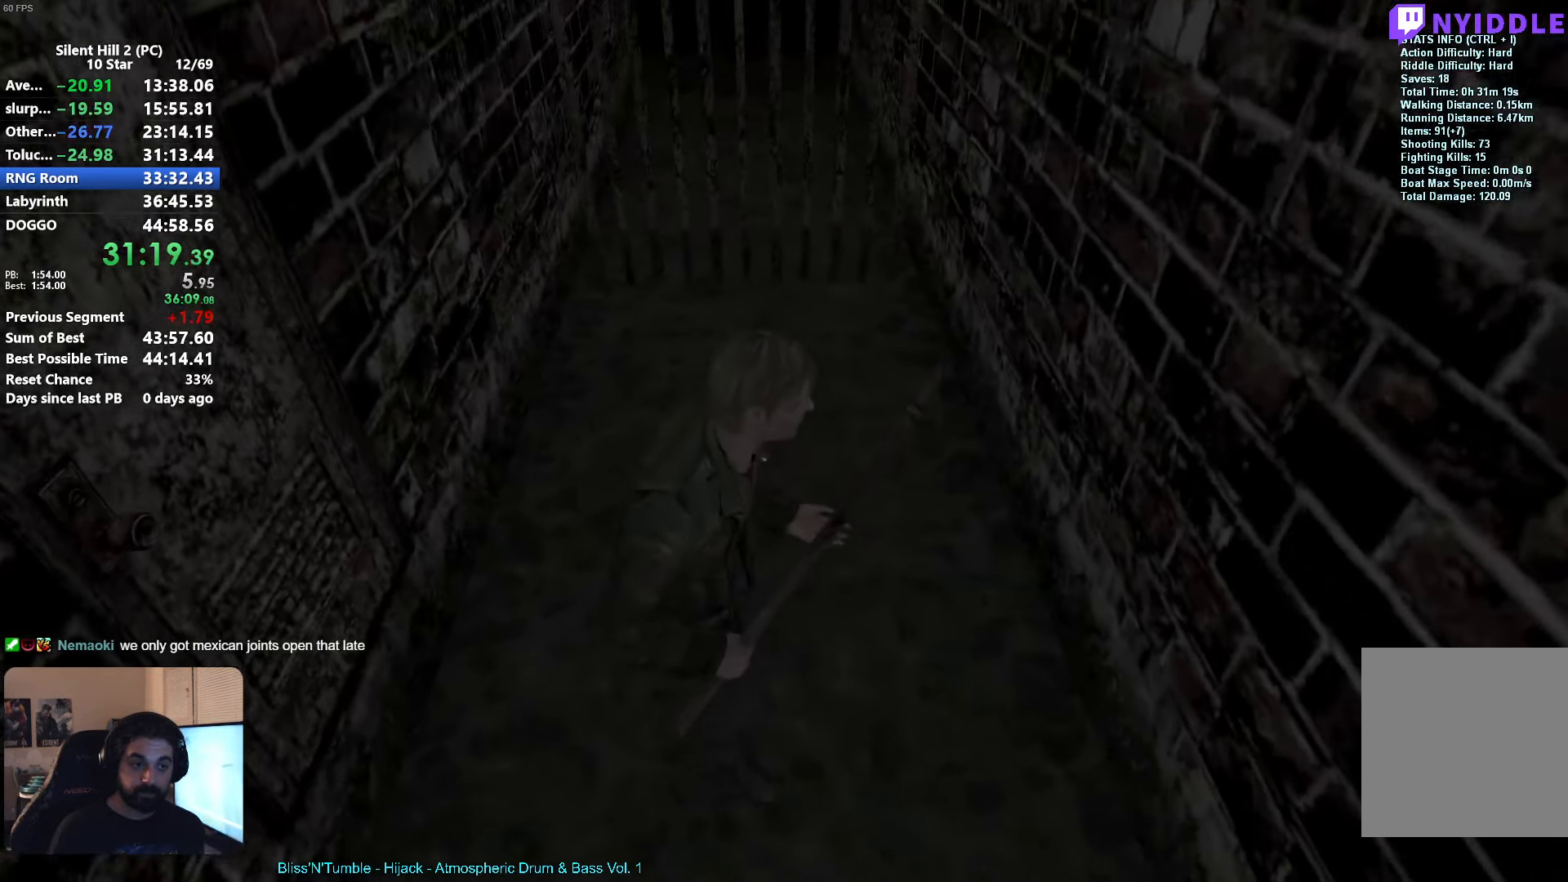
{"buttons": [], "left_stick": "down-right", "events": [[50, "L1", "down"], [117, "L1", "up"], [134, "left_stick", "down-right"], [250, "L1", "down"], [350, "L1", "up"]]}
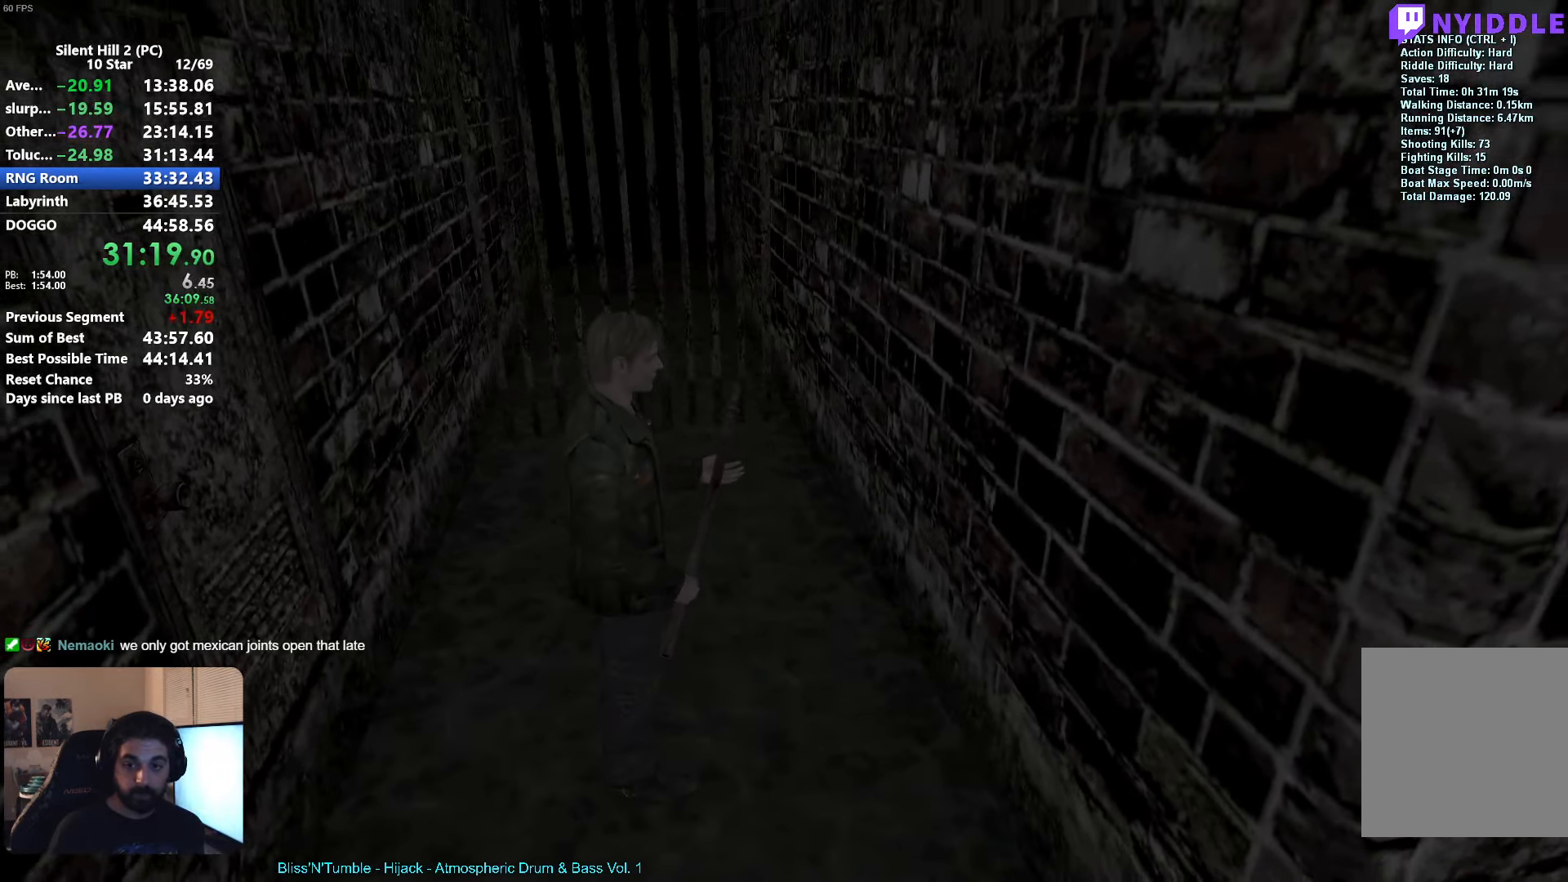
{"buttons": ["L1"], "left_stick": "down-right", "events": [[17, "L1", "down"], [84, "L1", "up"], [400, "L1", "down"]]}
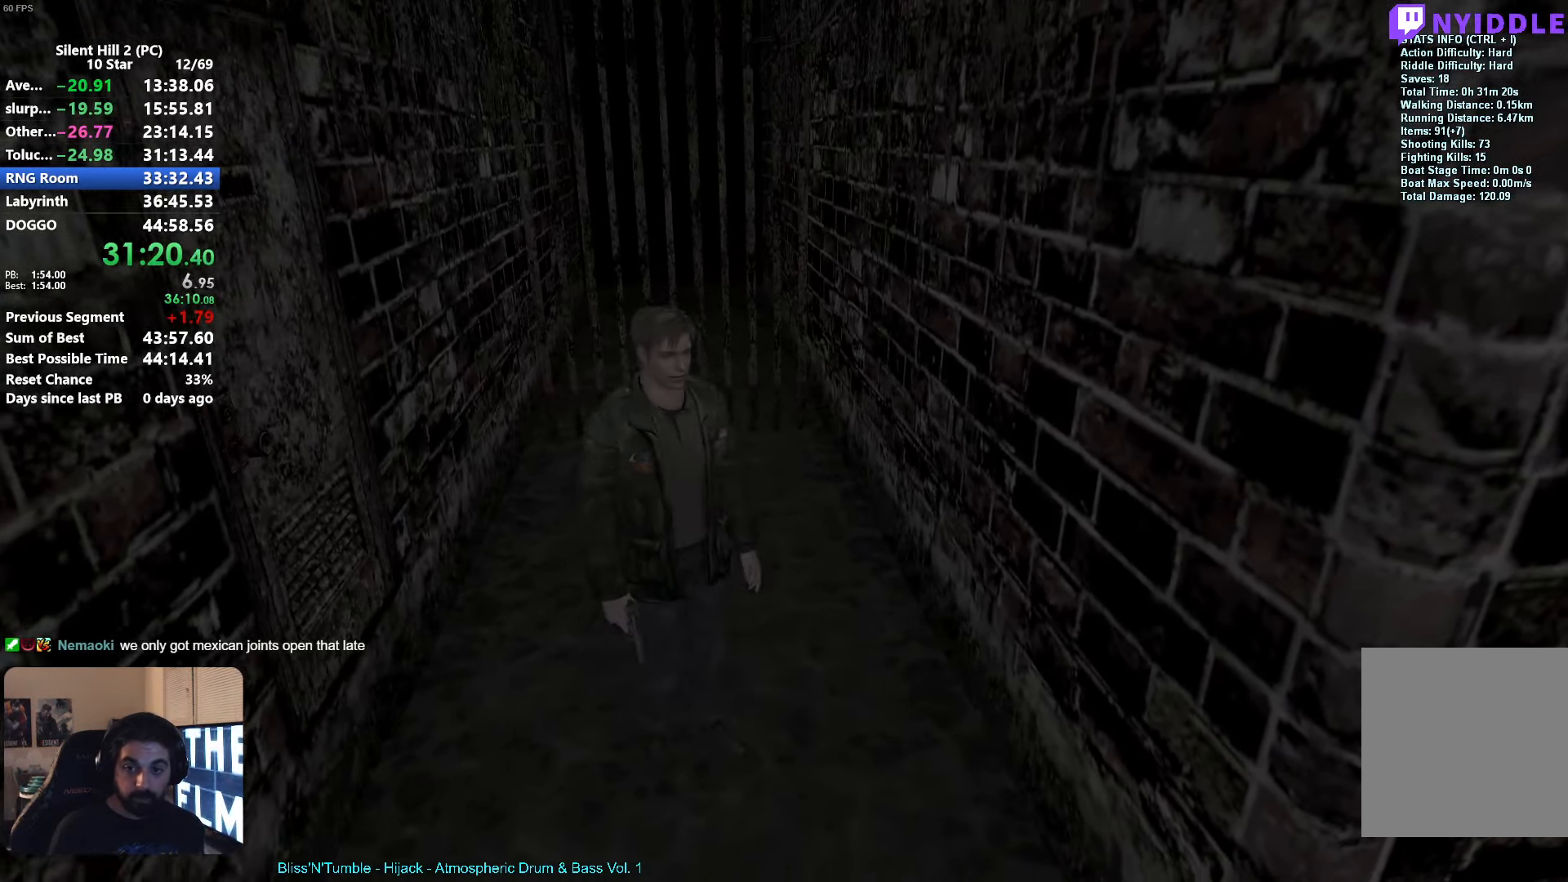
{"buttons": [], "left_stick": "down-right", "events": [[17, "L1", "up"], [150, "L1", "down"], [234, "L1", "up"], [334, "L1", "down"], [434, "L1", "up"]]}
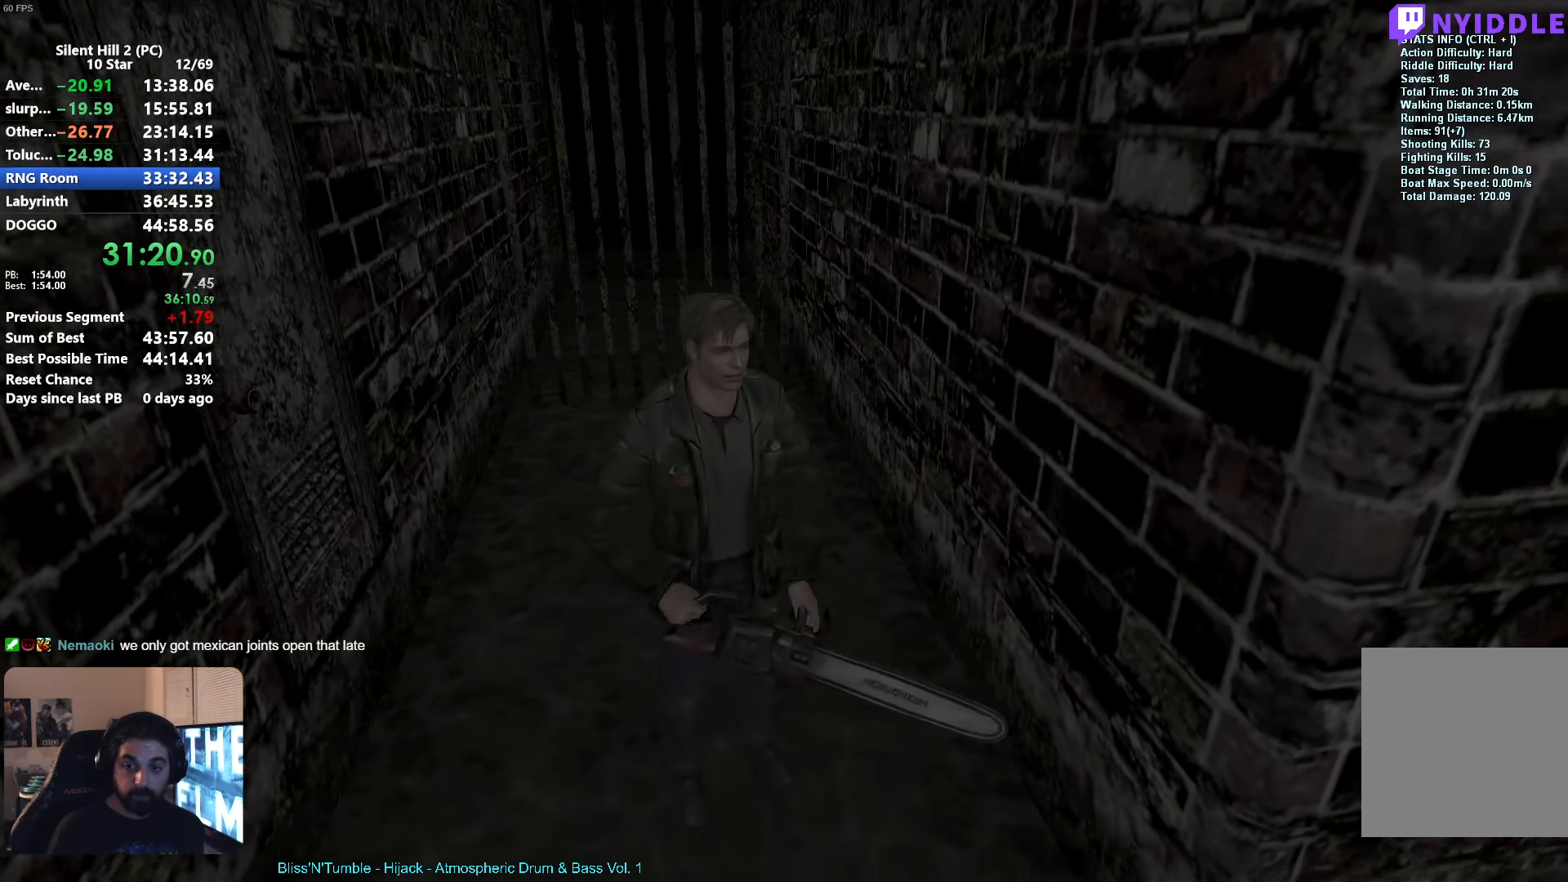
{"buttons": ["X"], "left_stick": "down-right", "events": [[117, "L1", "down"], [217, "L1", "up"], [450, "X", "down"]]}
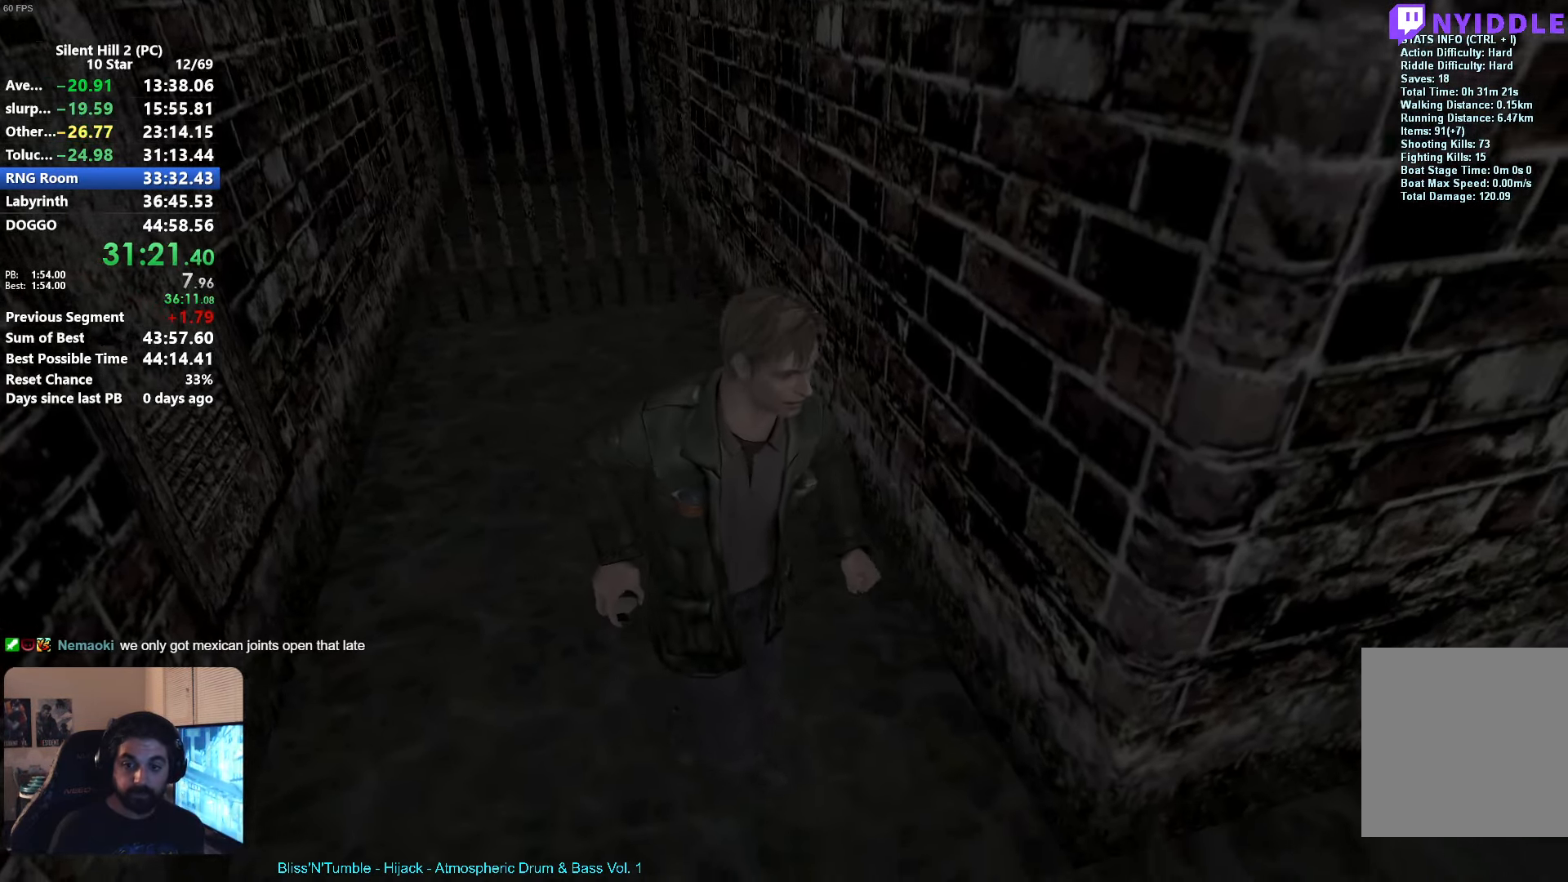
{"buttons": ["X"], "left_stick": "up-right", "events": [[184, "left_stick", "right"], [384, "left_stick", "up-right"]]}
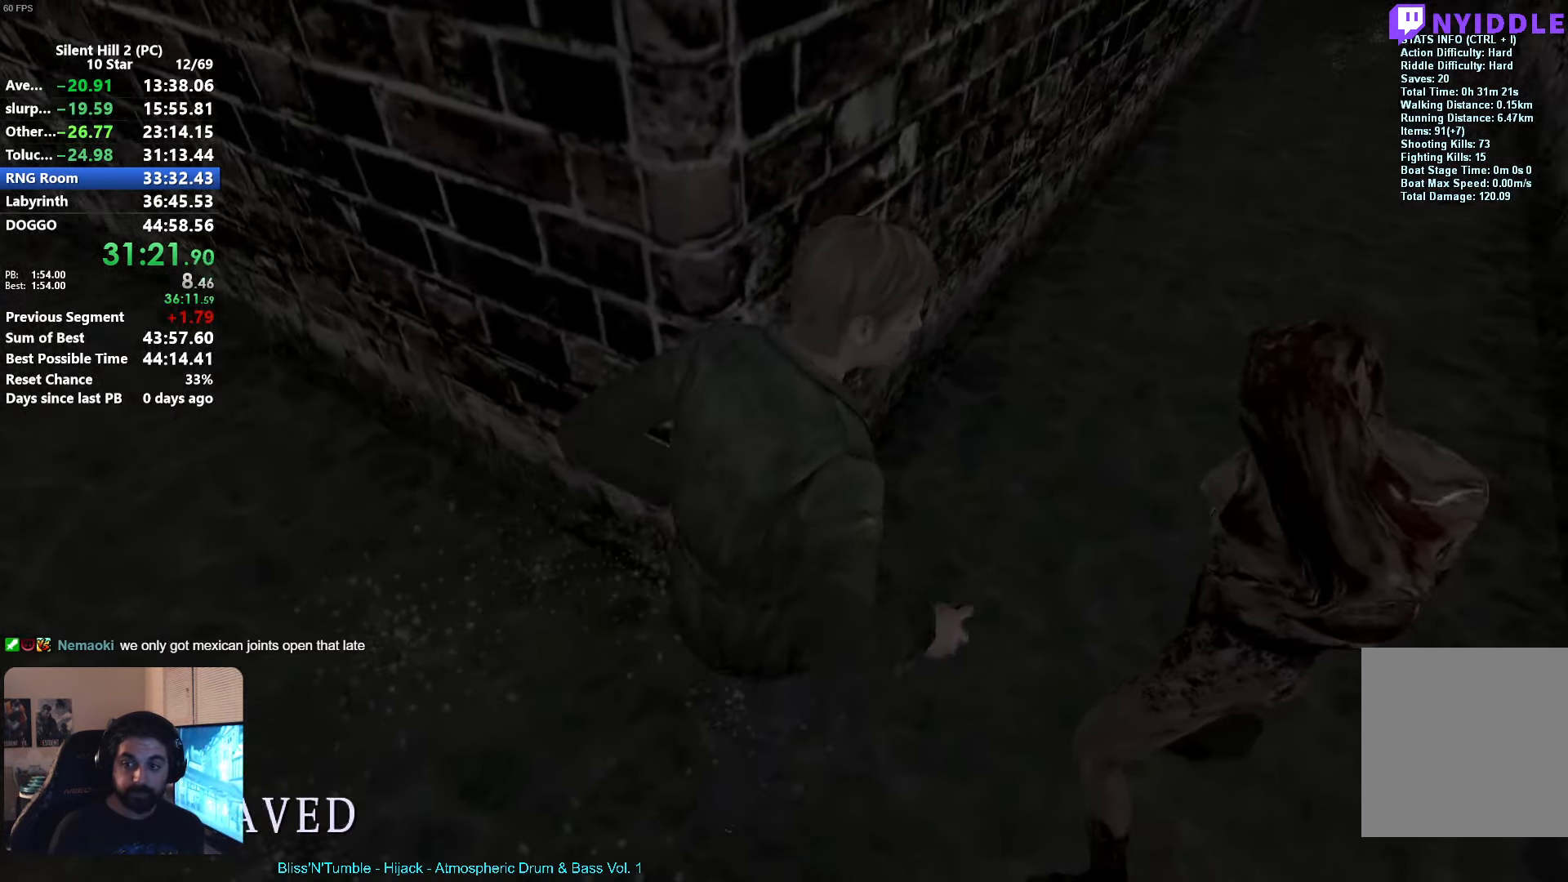
{"buttons": ["X"], "left_stick": "up", "events": [[100, "left_stick", "up"]]}
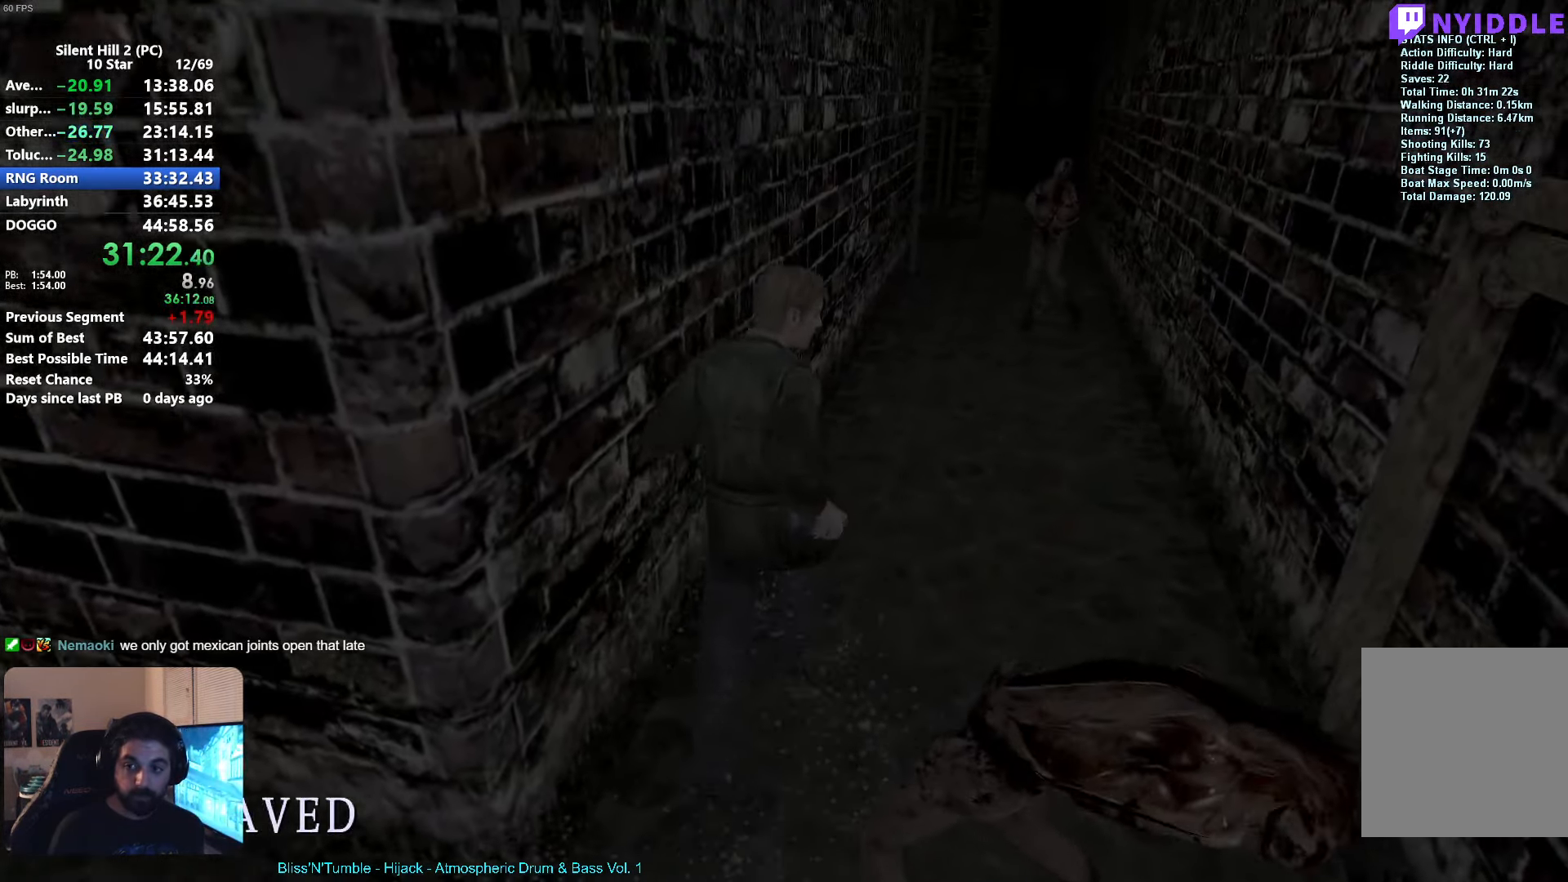
{"buttons": ["X"], "left_stick": "up", "events": []}
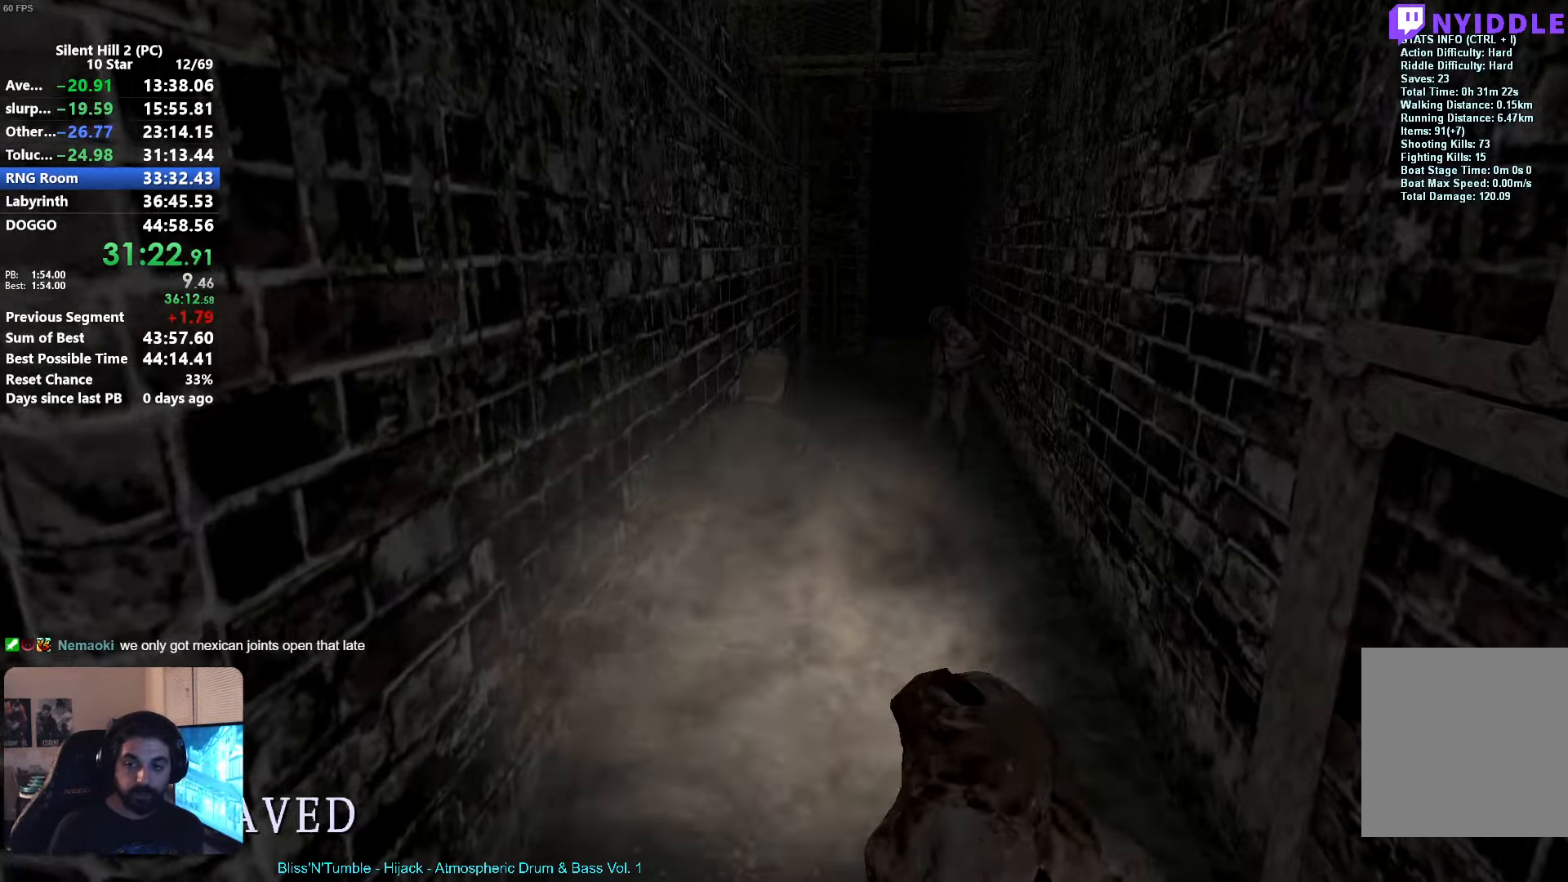
{"buttons": ["X"], "left_stick": "up", "events": []}
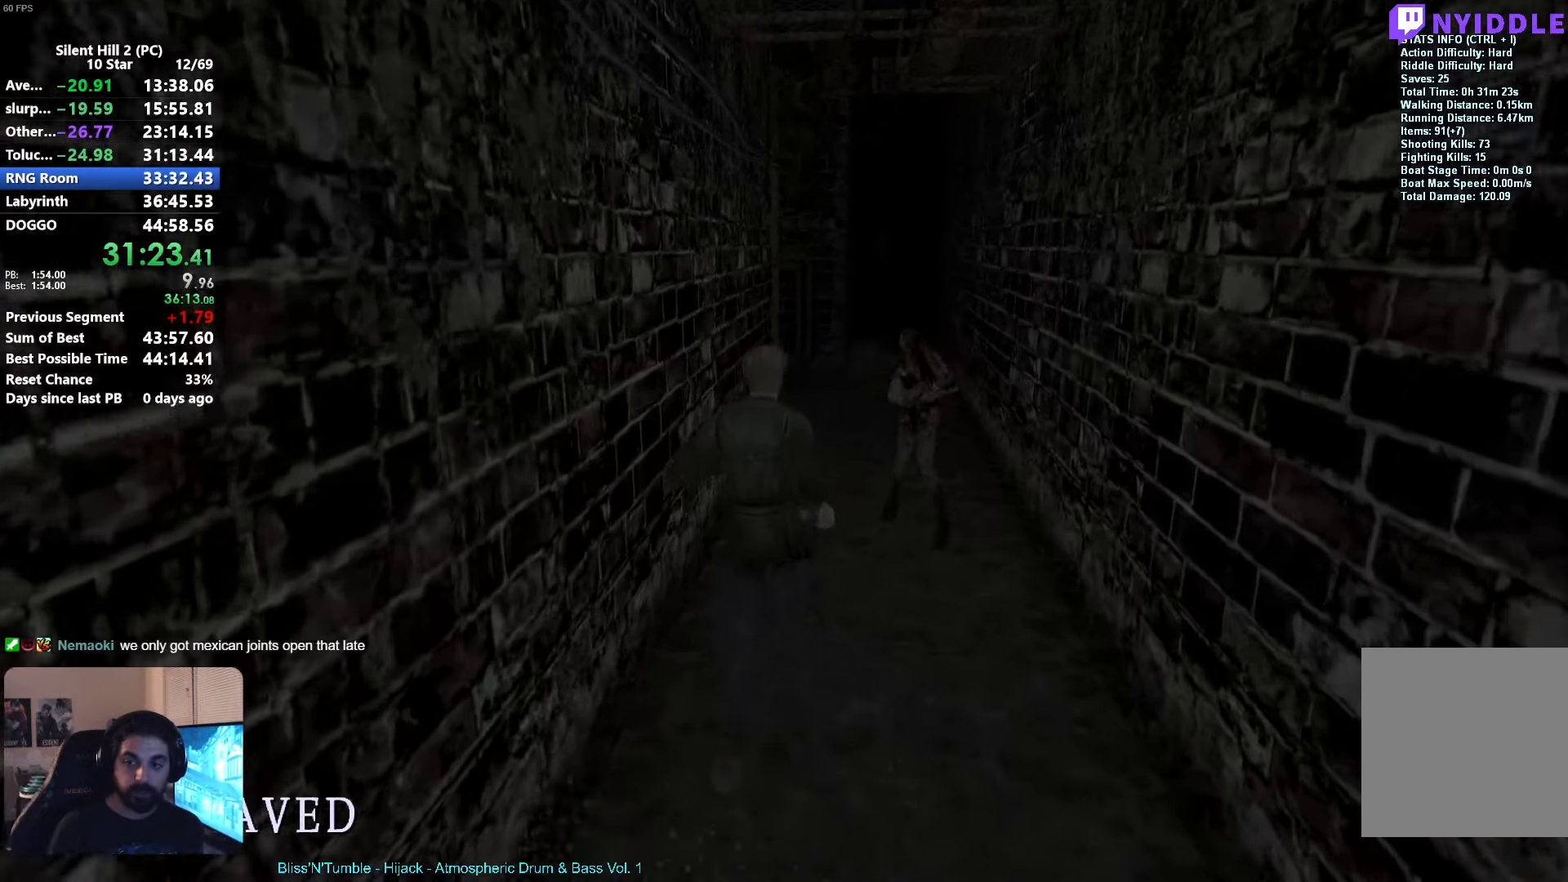
{"buttons": ["X"], "left_stick": "up", "events": []}
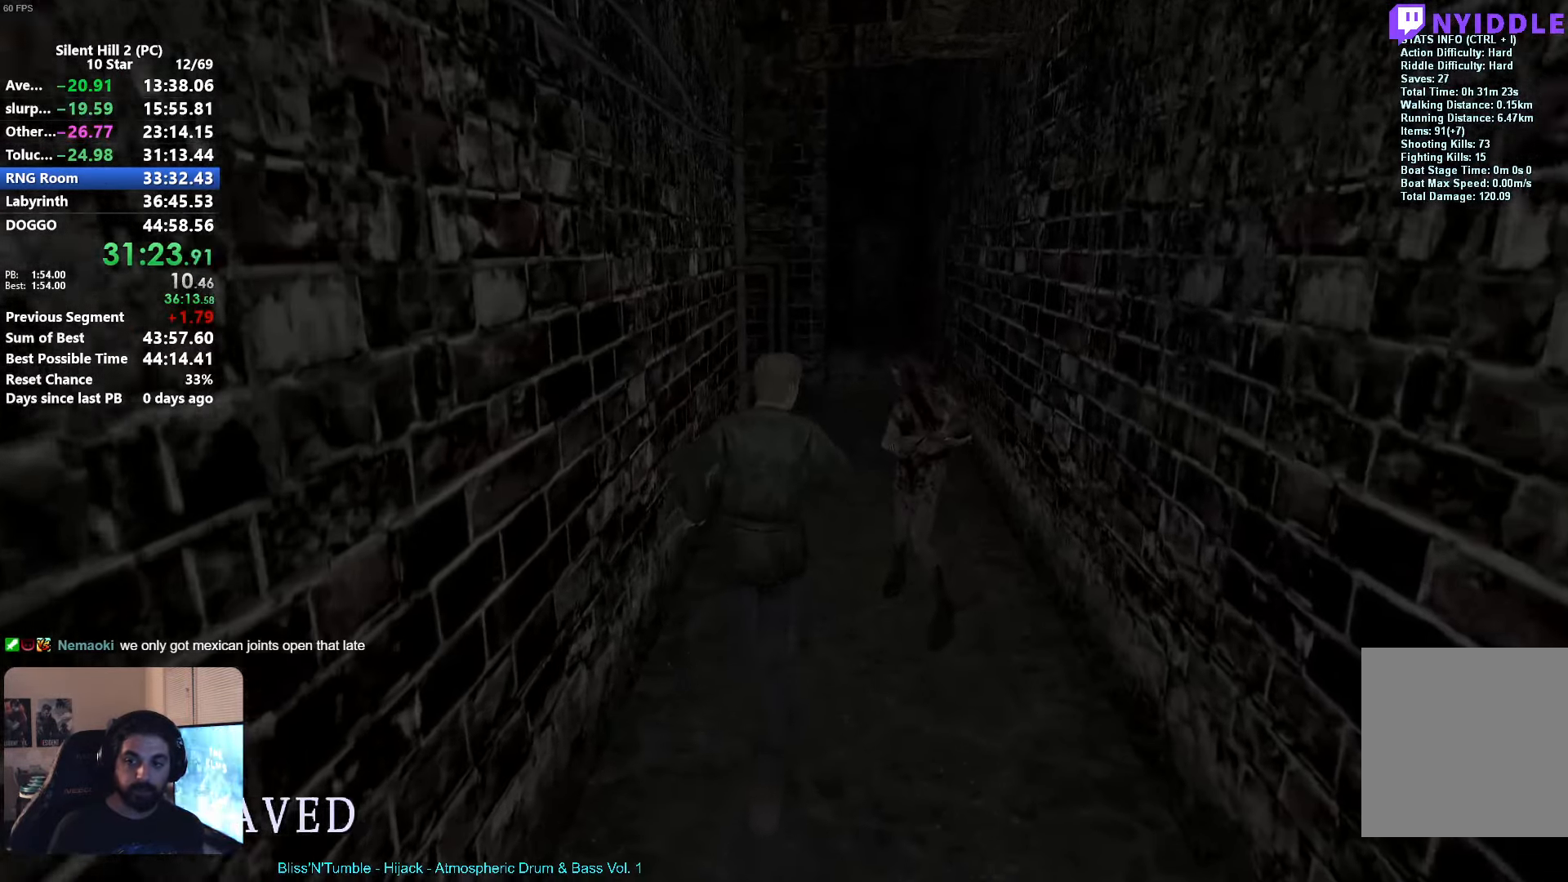
{"buttons": ["X"], "left_stick": "up", "events": []}
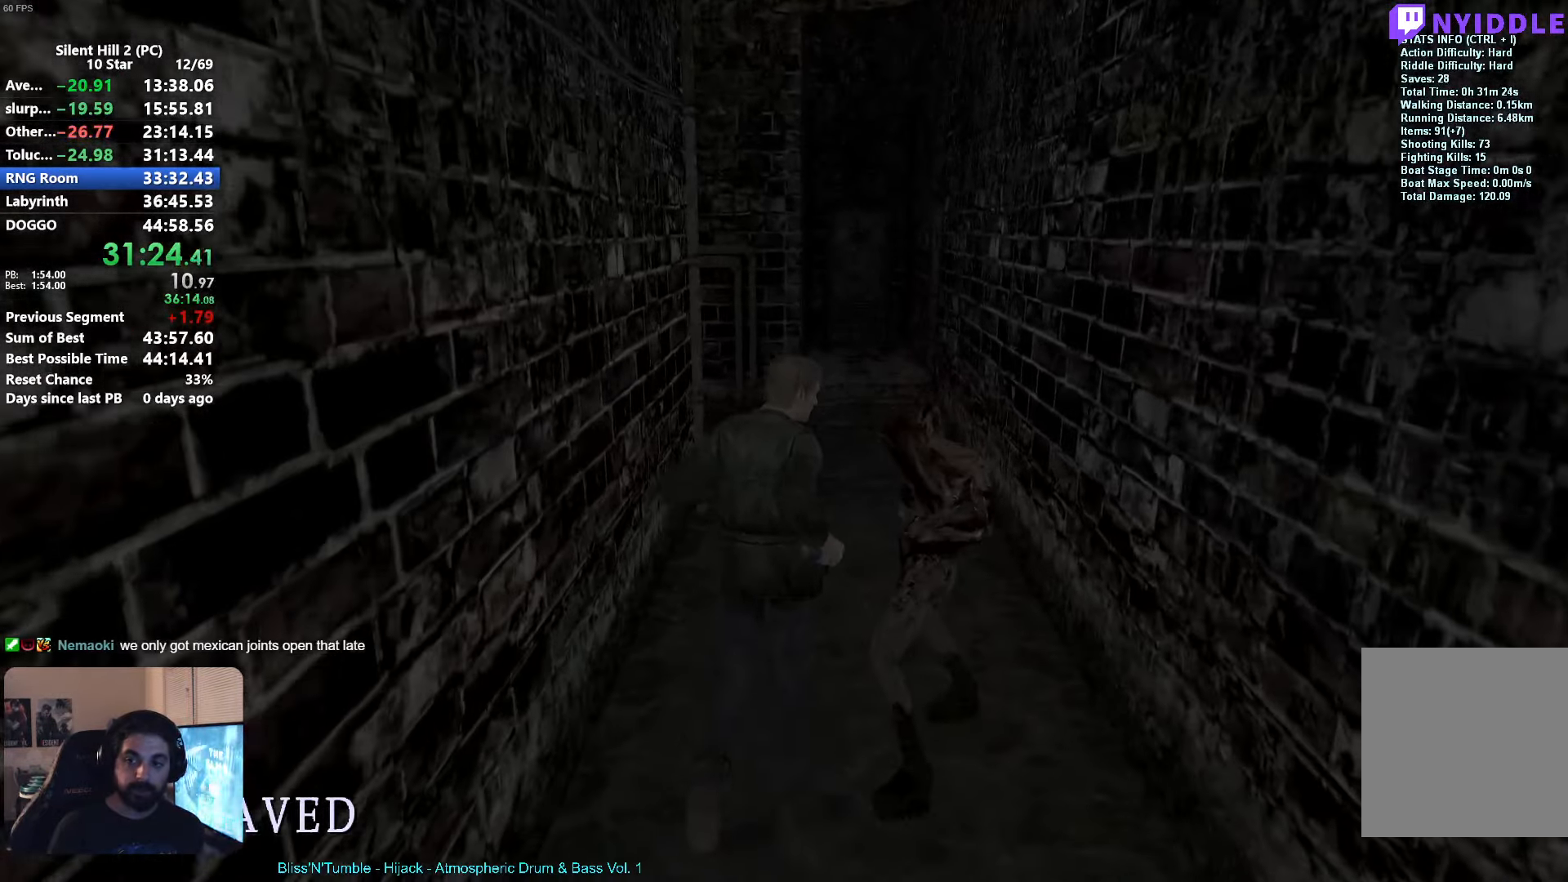
{"buttons": ["X"], "left_stick": "up", "events": []}
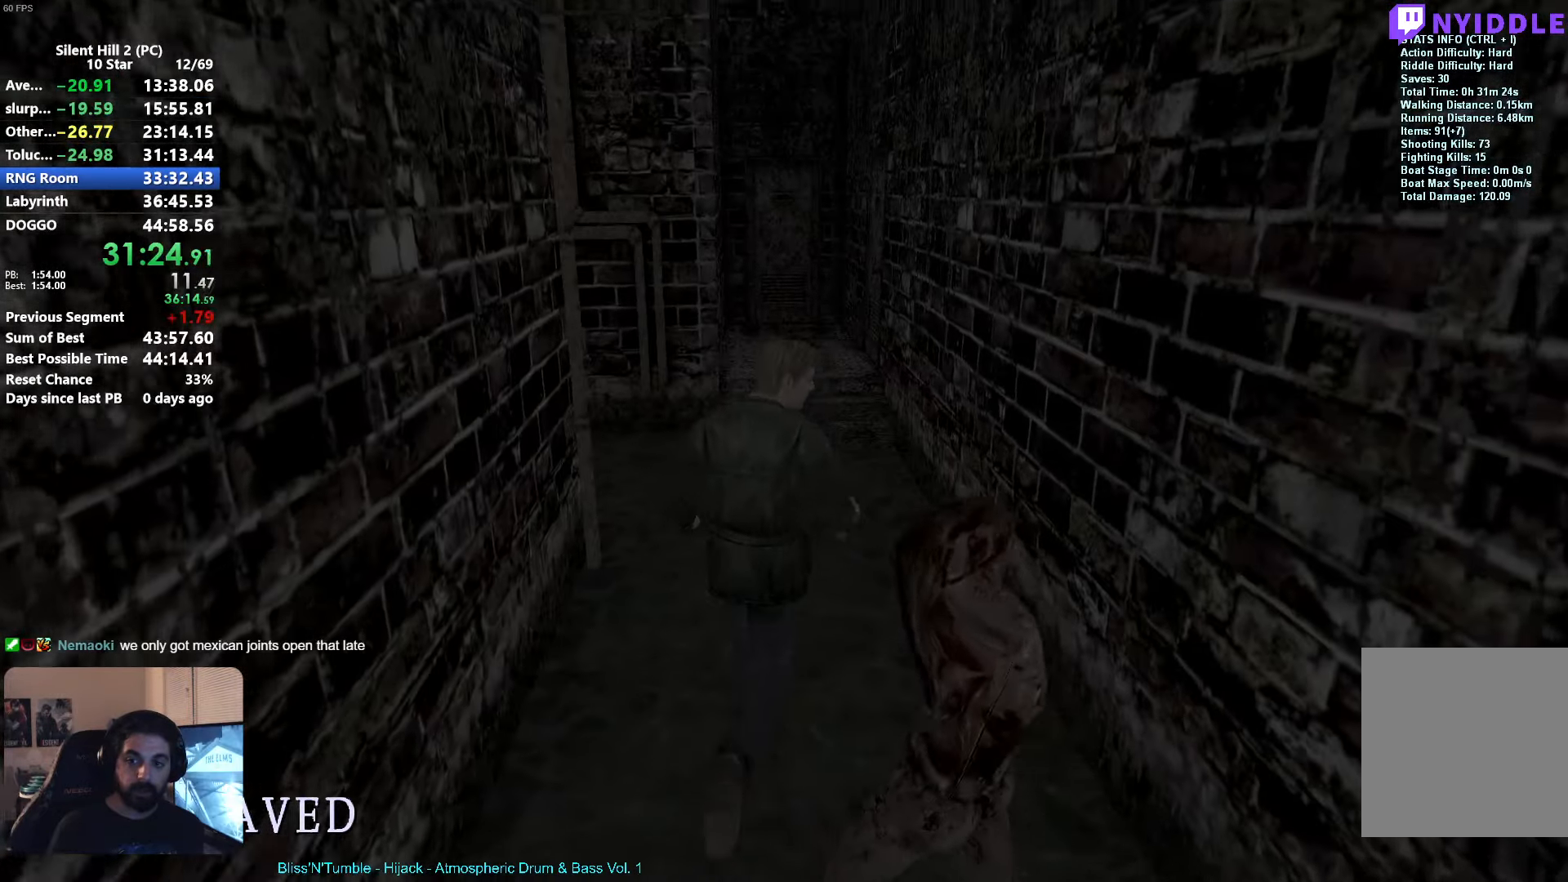
{"buttons": ["X"], "left_stick": "up", "events": [[250, "R1", "down"], [366, "R1", "up"]]}
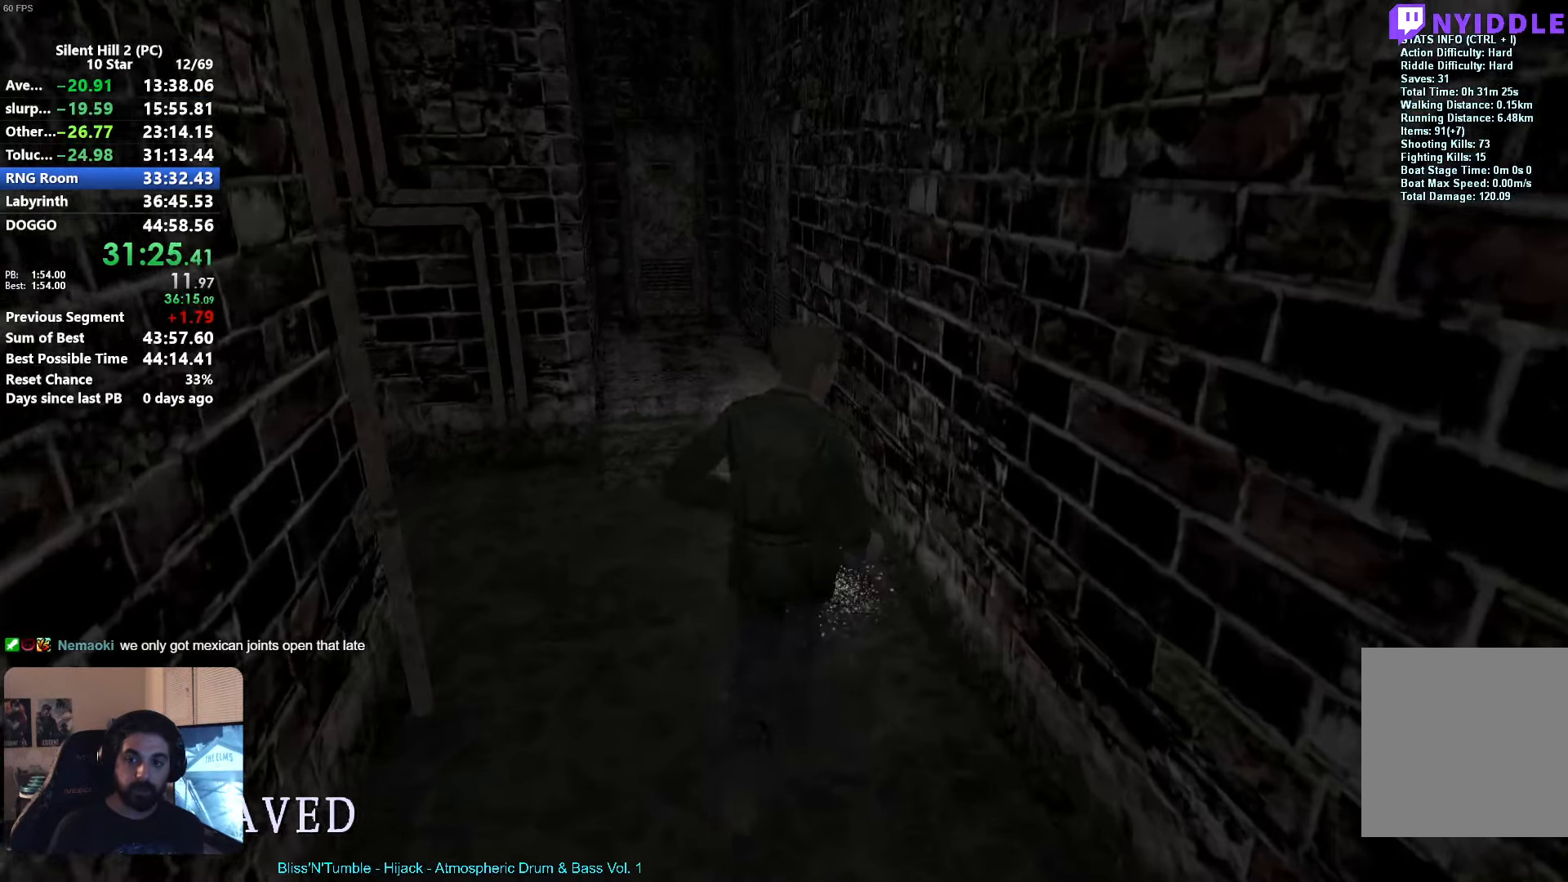
{"buttons": [], "left_stick": "up", "events": [[466, "X", "up"]]}
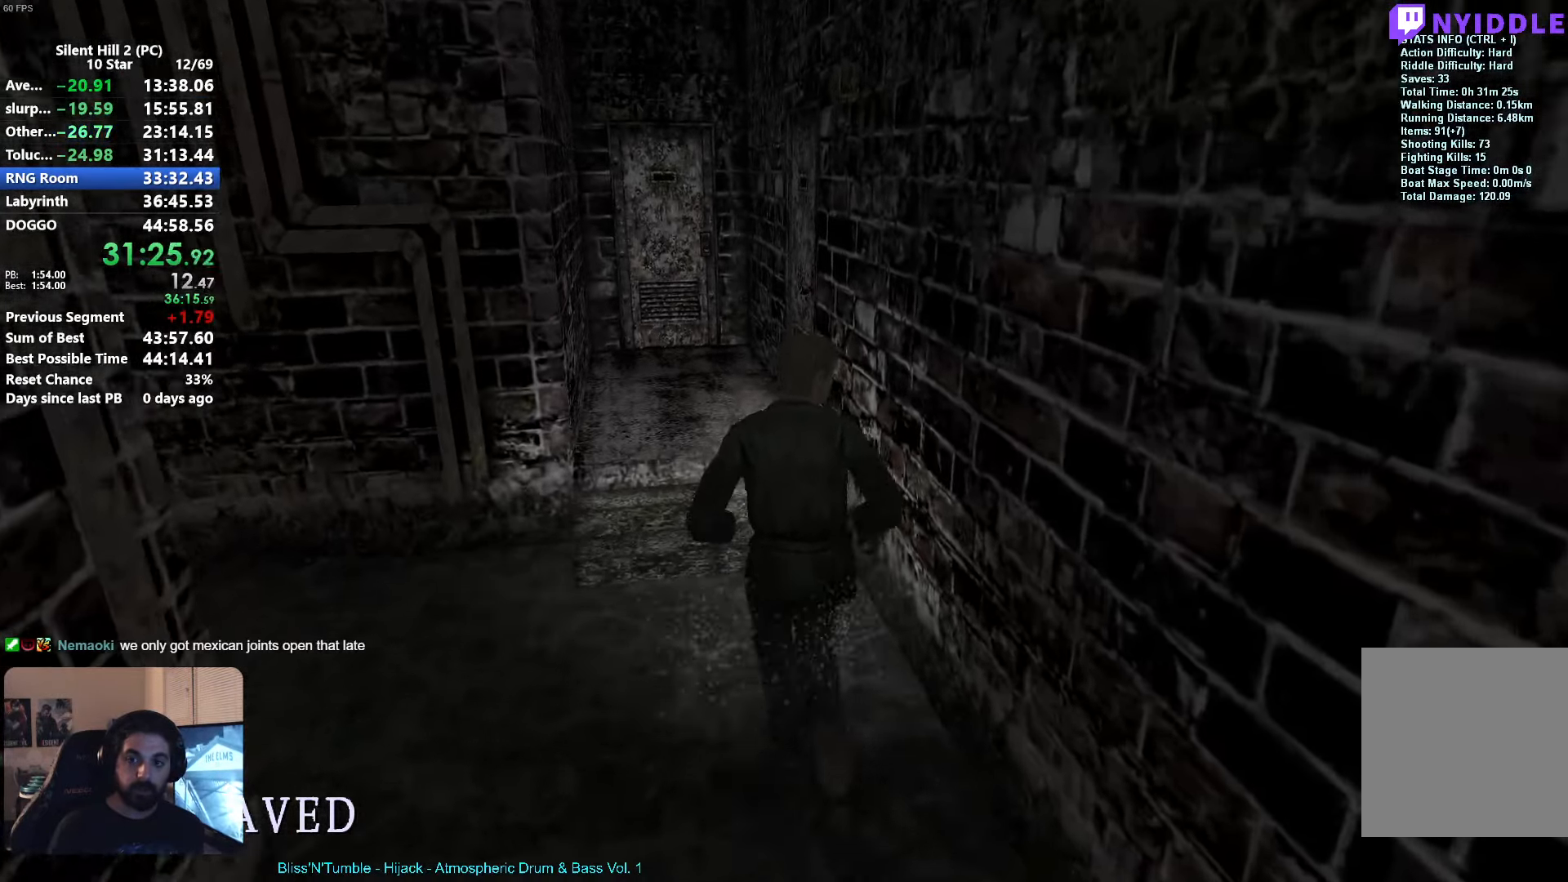
{"buttons": [], "left_stick": "up", "events": []}
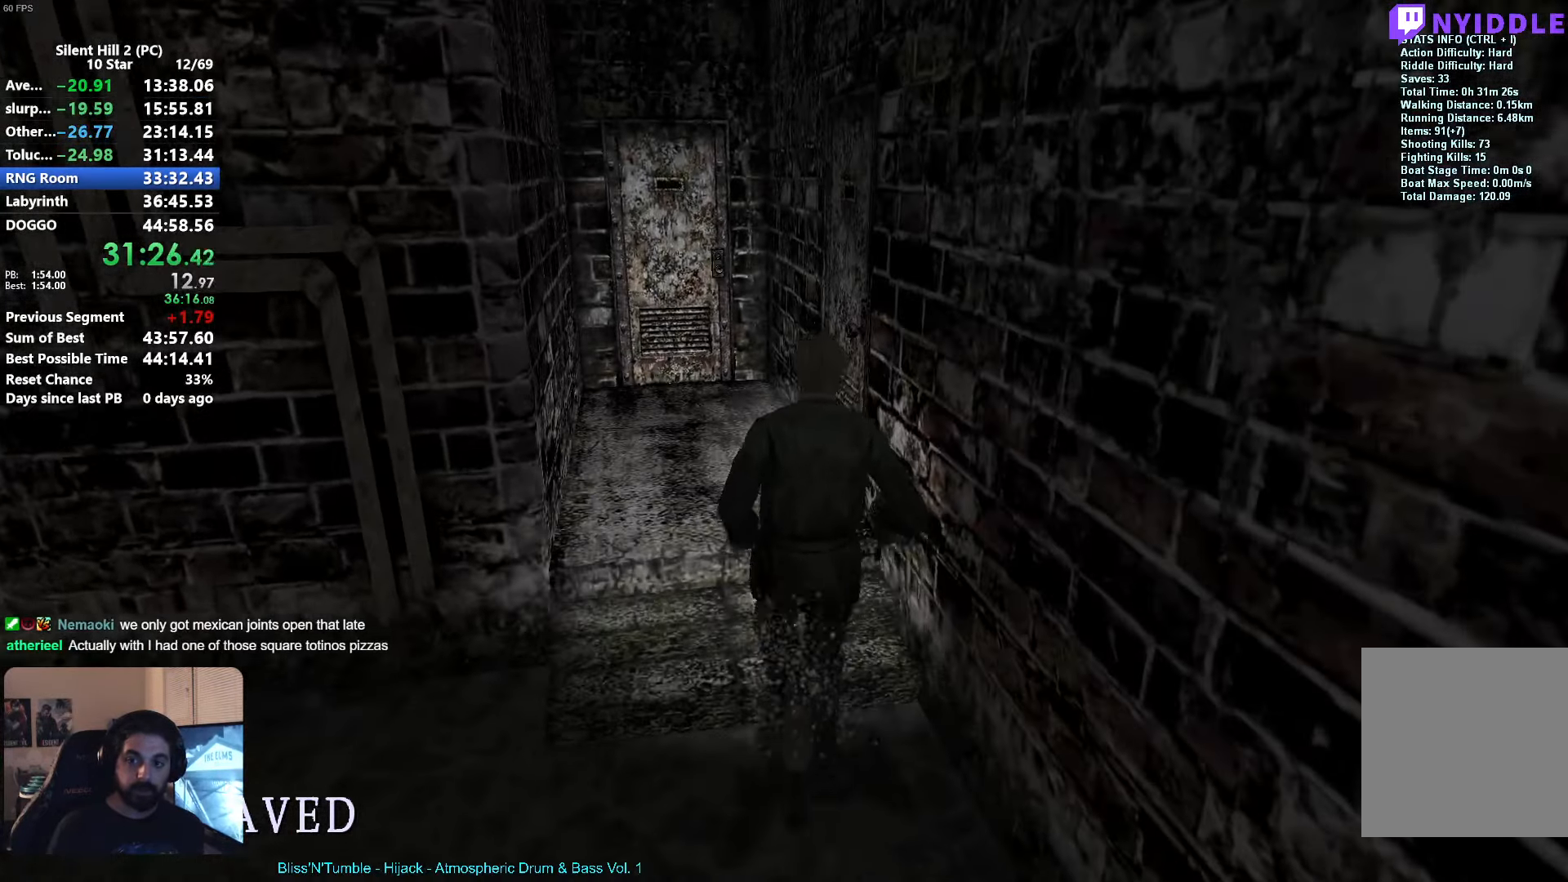
{"buttons": [], "left_stick": "up-right", "events": [[433, "left_stick", "up-right"]]}
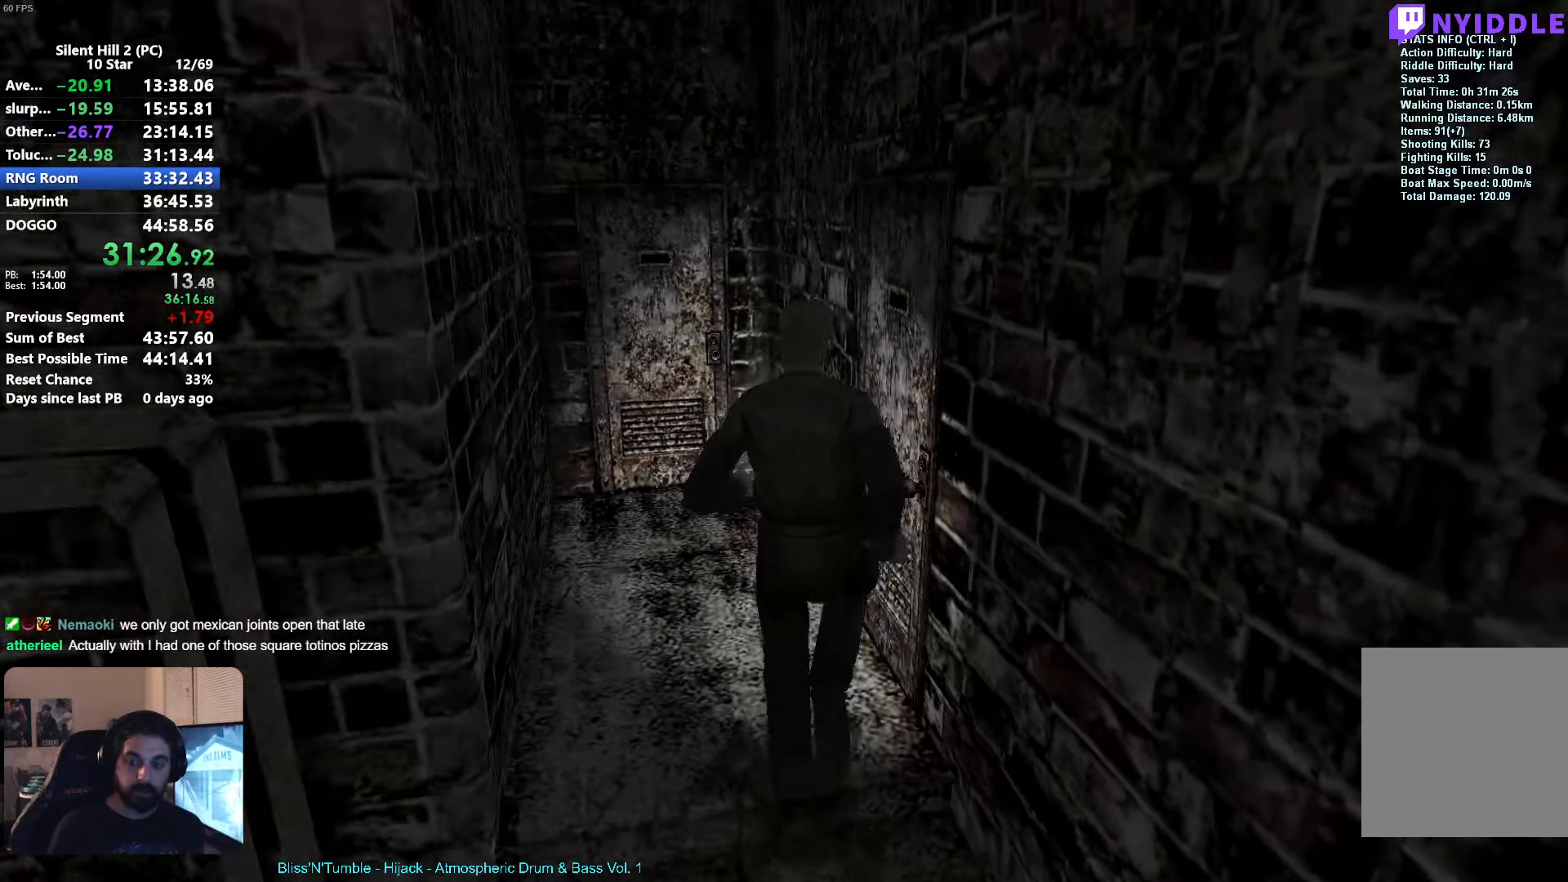
{"buttons": [], "left_stick": "down", "events": [[50, "A", "down"], [116, "A", "up"], [200, "A", "down"], [266, "A", "up"], [300, "left_stick", "center"], [366, "left_stick", "down"]]}
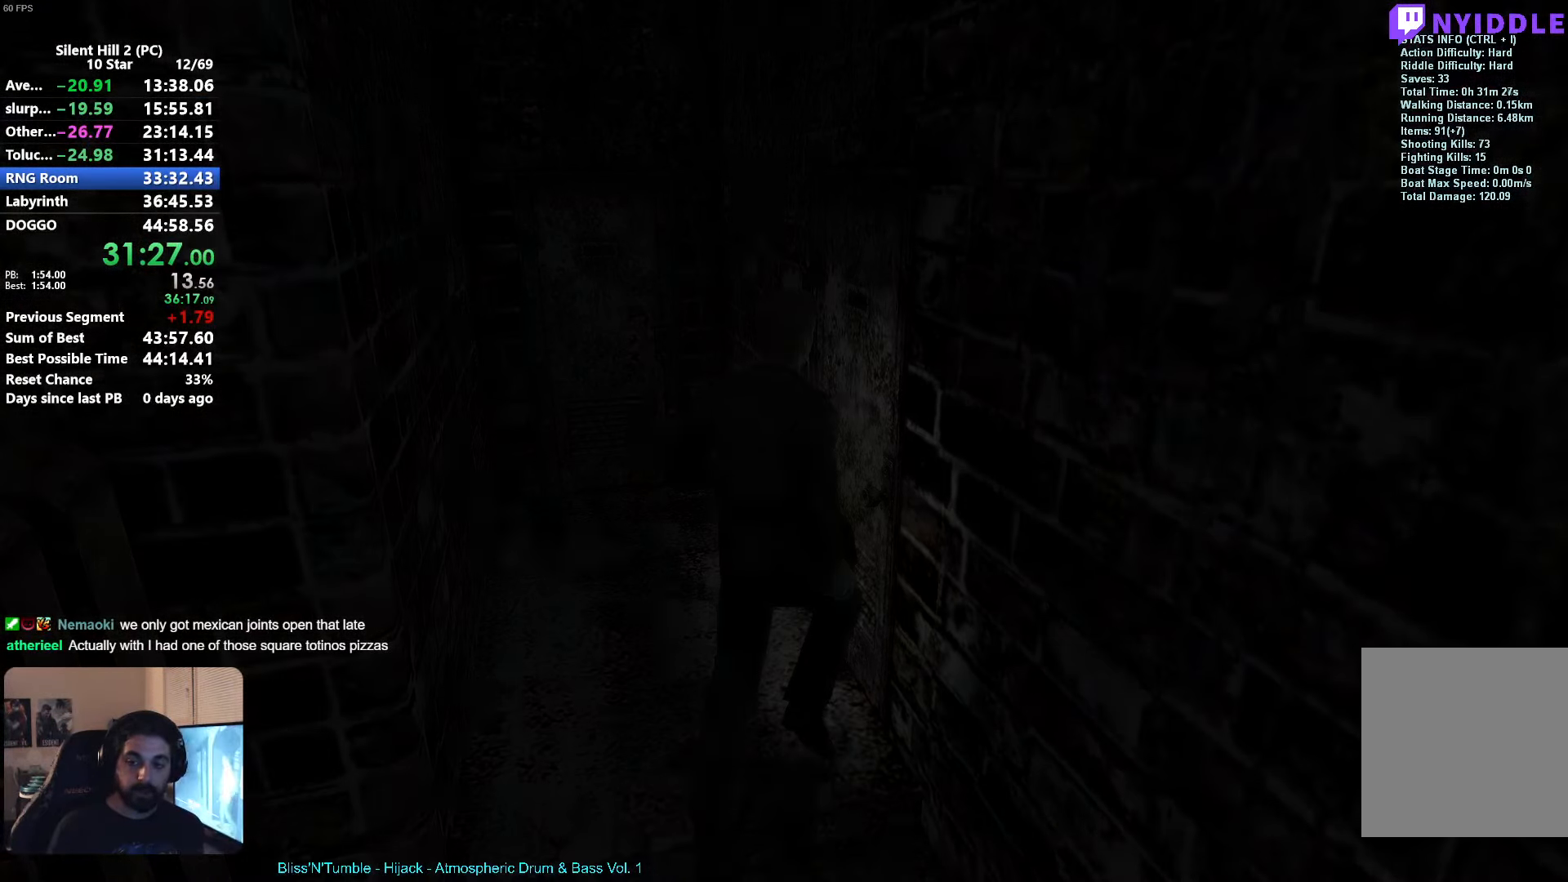
{"buttons": [], "left_stick": "down", "events": []}